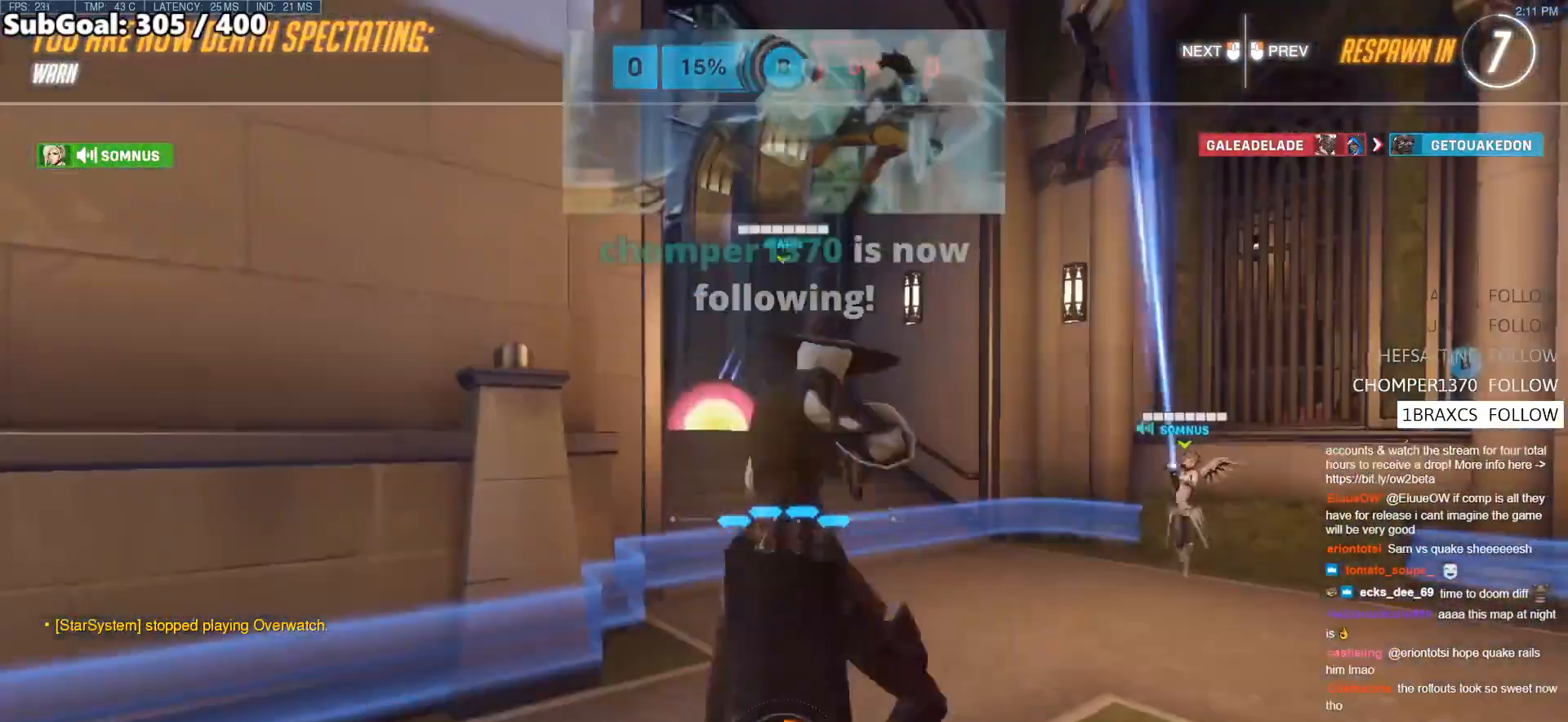
Gameplay with keyboard and mouse; each line is a JSON object with the keys and mouse buttons held at the frame after it. "events" lists presses ("down") and releases ("up") of "a", "ctrl", "d", "e", "f", "melee", "q", "r", "s", "shift", "space", "w", "mouse_left" and "mouse_right" between this image and that frame as [ms after this image, input, new state], when the widget could be followed in between. "mouse_left", "mouse_right" = the "left", "right" buttons of the "mouse" list. No other keys are recorded. Mouse movement is not recorded. Key names are as the overlay labels them; some are game actions (e.g. jump) rather than physical keys.
{"keys": ["w"], "mouse": [], "events": [[33, "w", "down"], [67, "mouse_left", "up"]]}
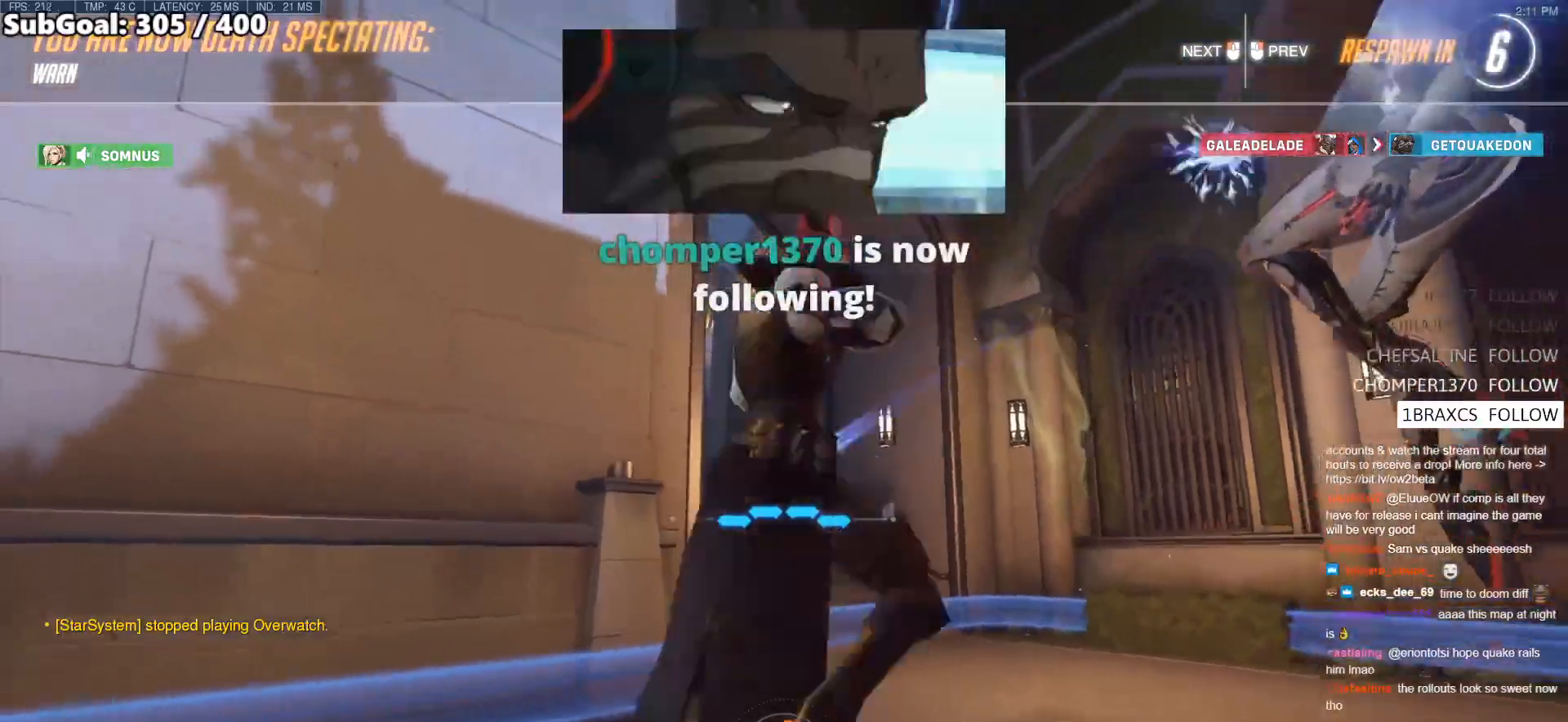
{"keys": ["w"], "mouse": [], "events": [[250, "mouse_left", "down"], [367, "mouse_left", "up"]]}
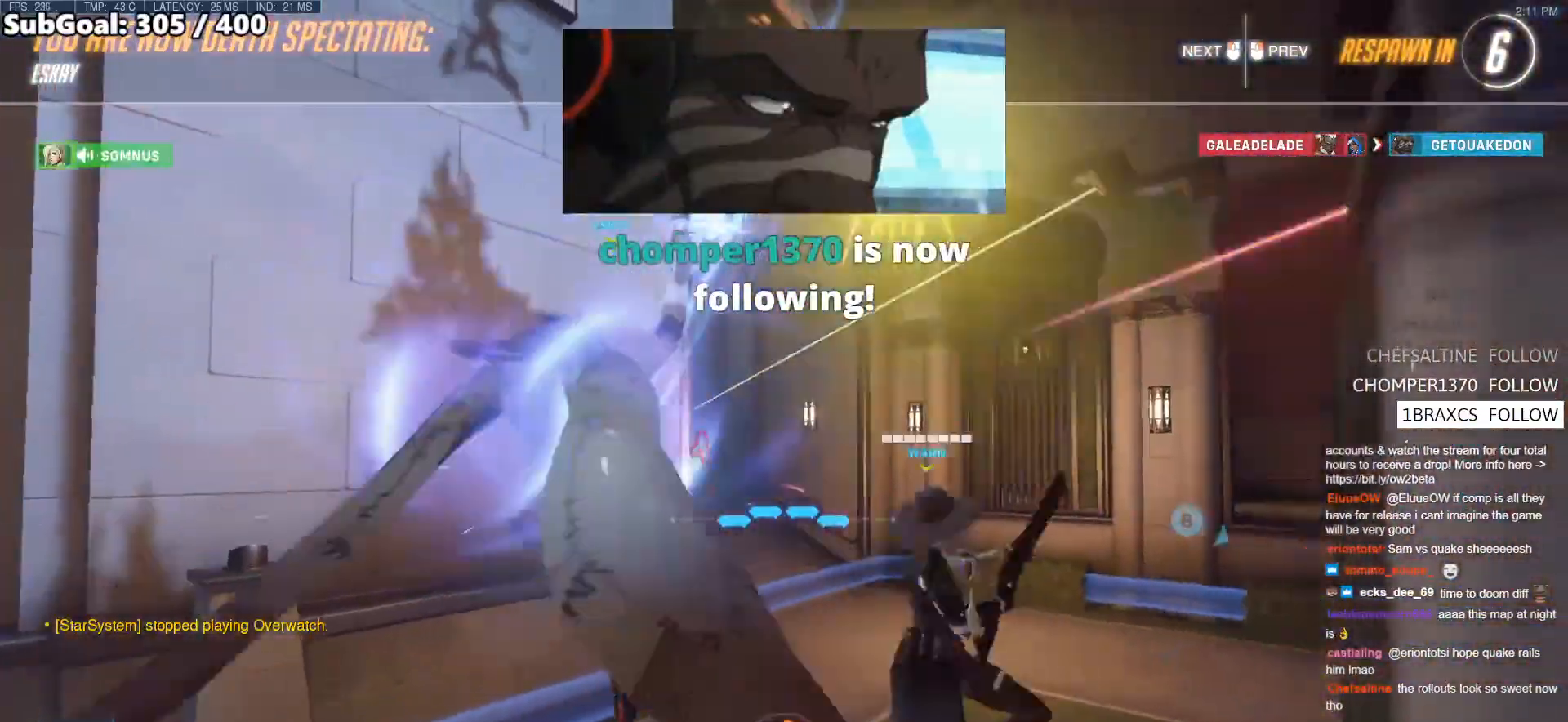
{"keys": ["w"], "mouse": [], "events": []}
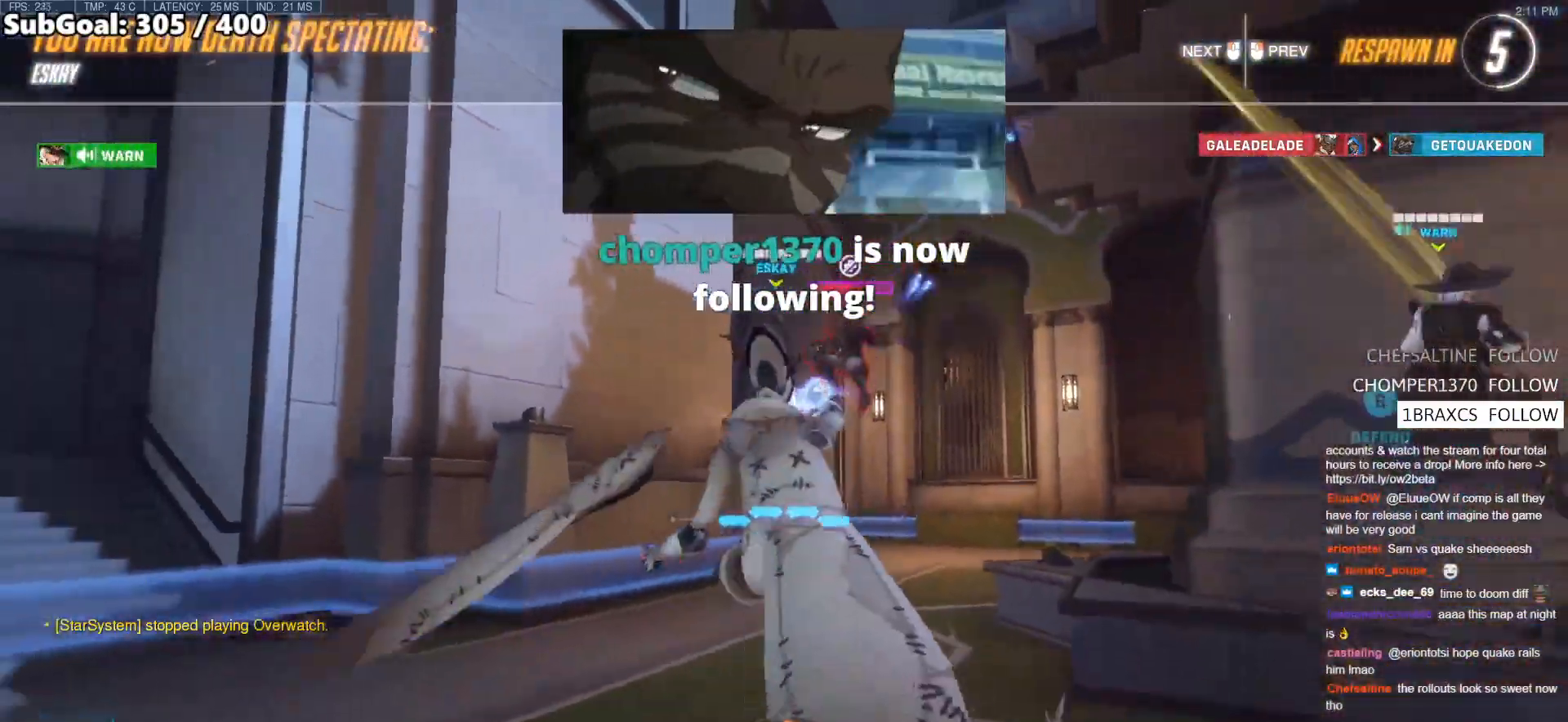
{"keys": ["w"], "mouse": [], "events": [[217, "mouse_left", "down"], [350, "mouse_left", "up"]]}
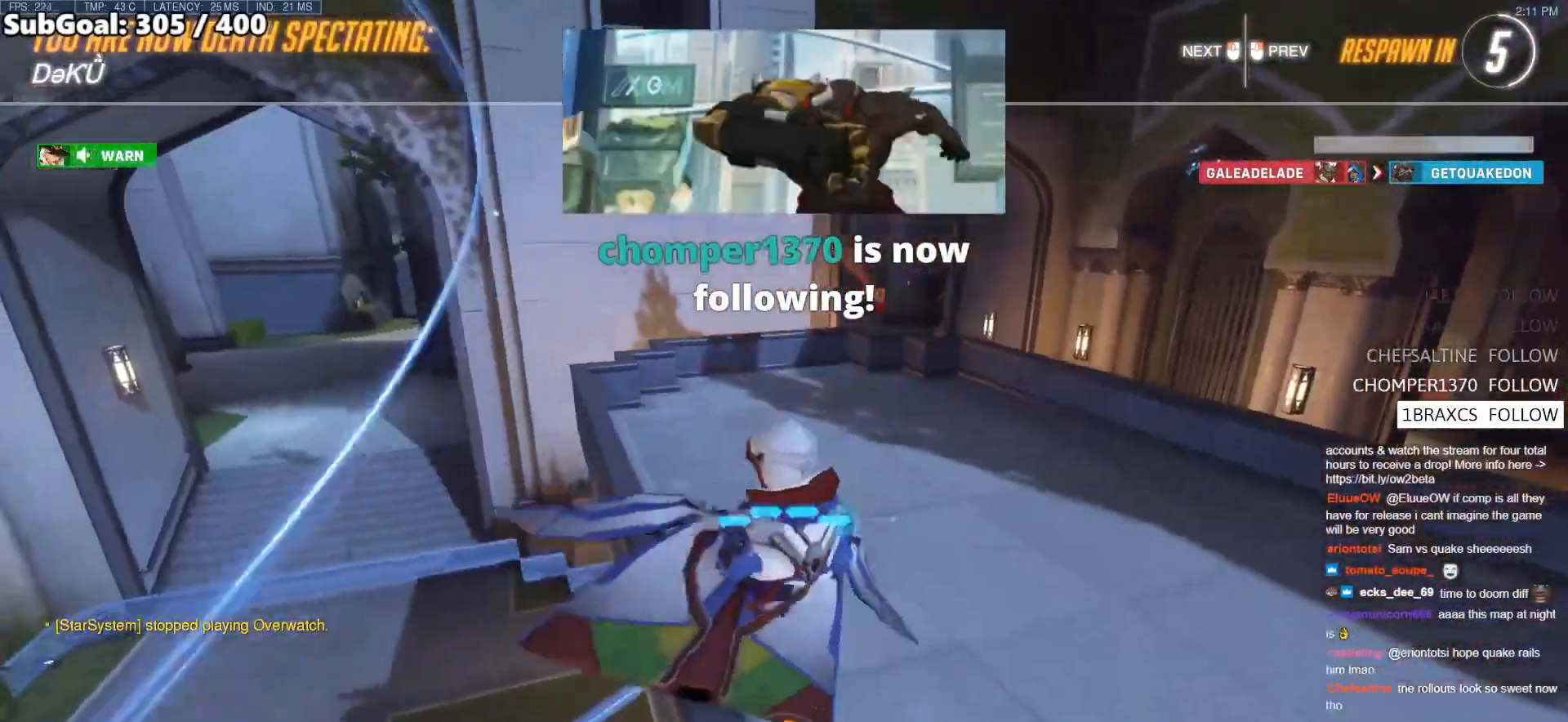
{"keys": ["w"], "mouse": [], "events": []}
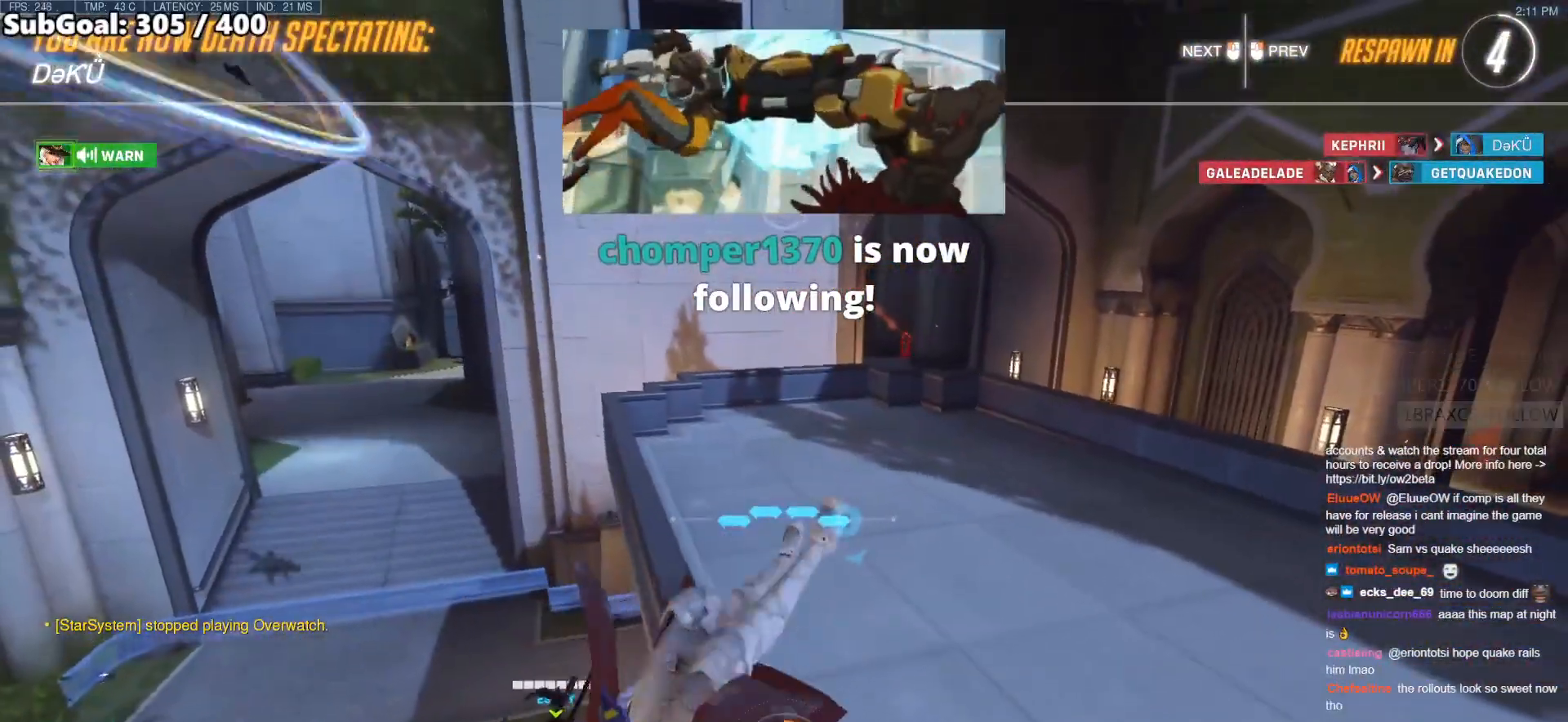
{"keys": ["w"], "mouse": [], "events": [[250, "mouse_left", "down"], [333, "mouse_left", "up"]]}
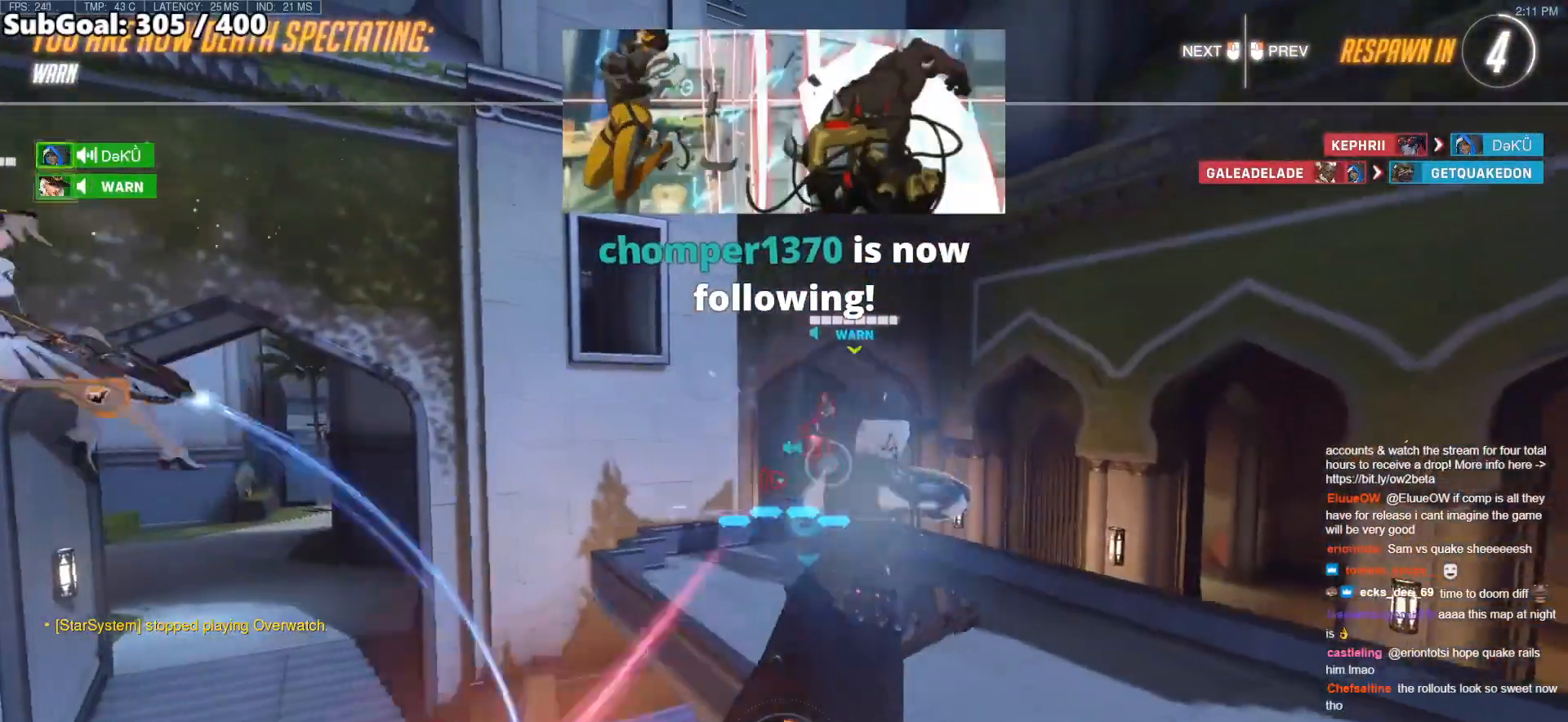
{"keys": ["w"], "mouse": [], "events": [[250, "mouse_left", "down"], [400, "mouse_left", "up"]]}
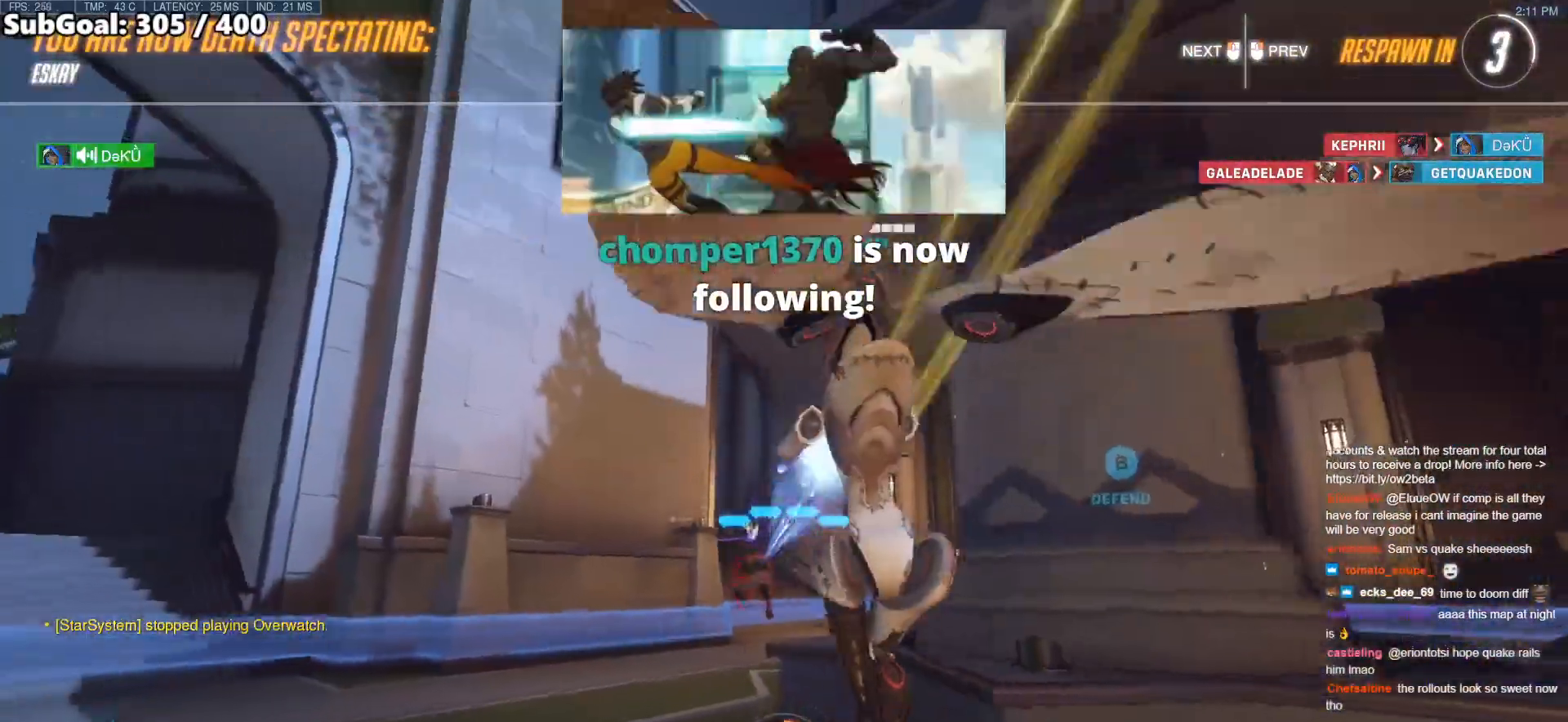
{"keys": ["w"], "mouse": [], "events": []}
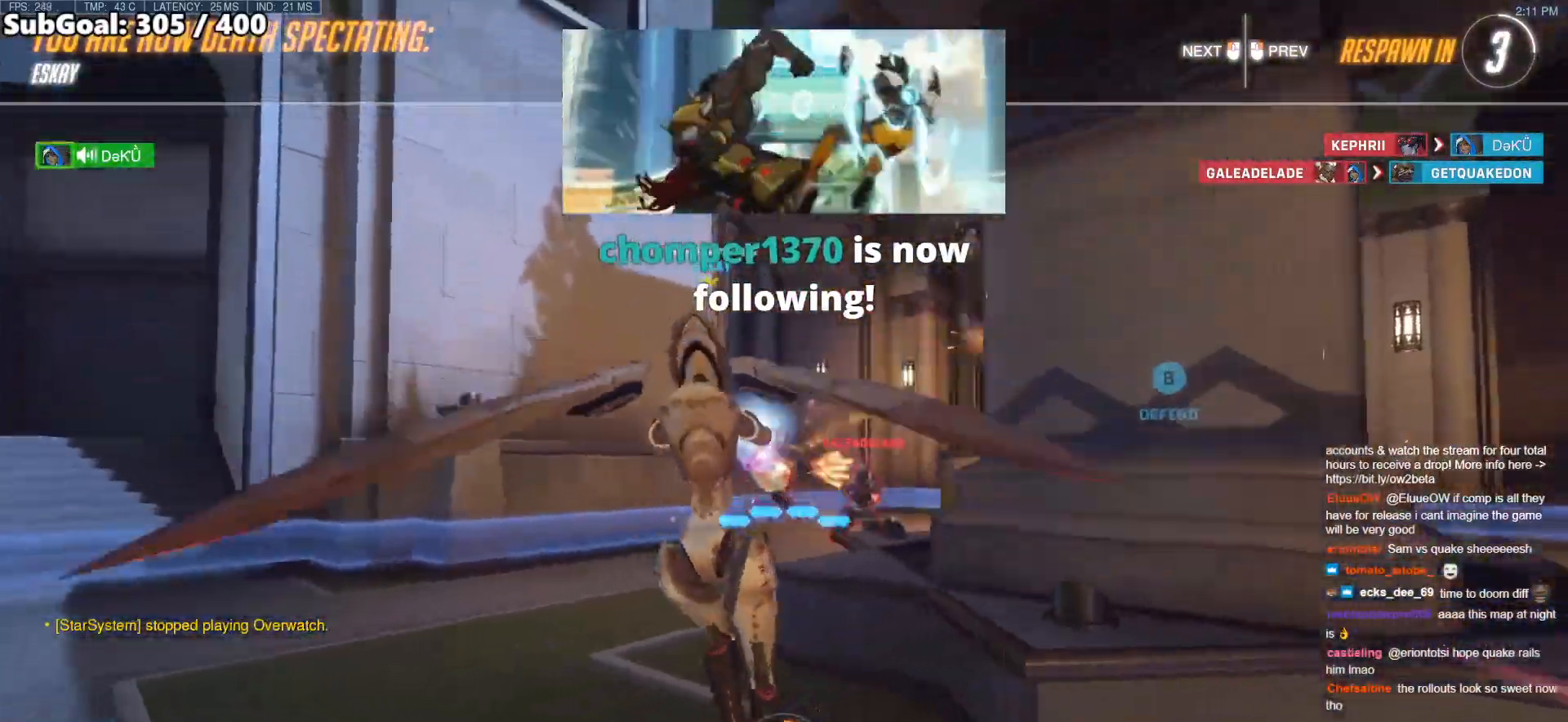
{"keys": ["w"], "mouse": [], "events": [[333, "mouse_left", "down"], [483, "mouse_left", "up"]]}
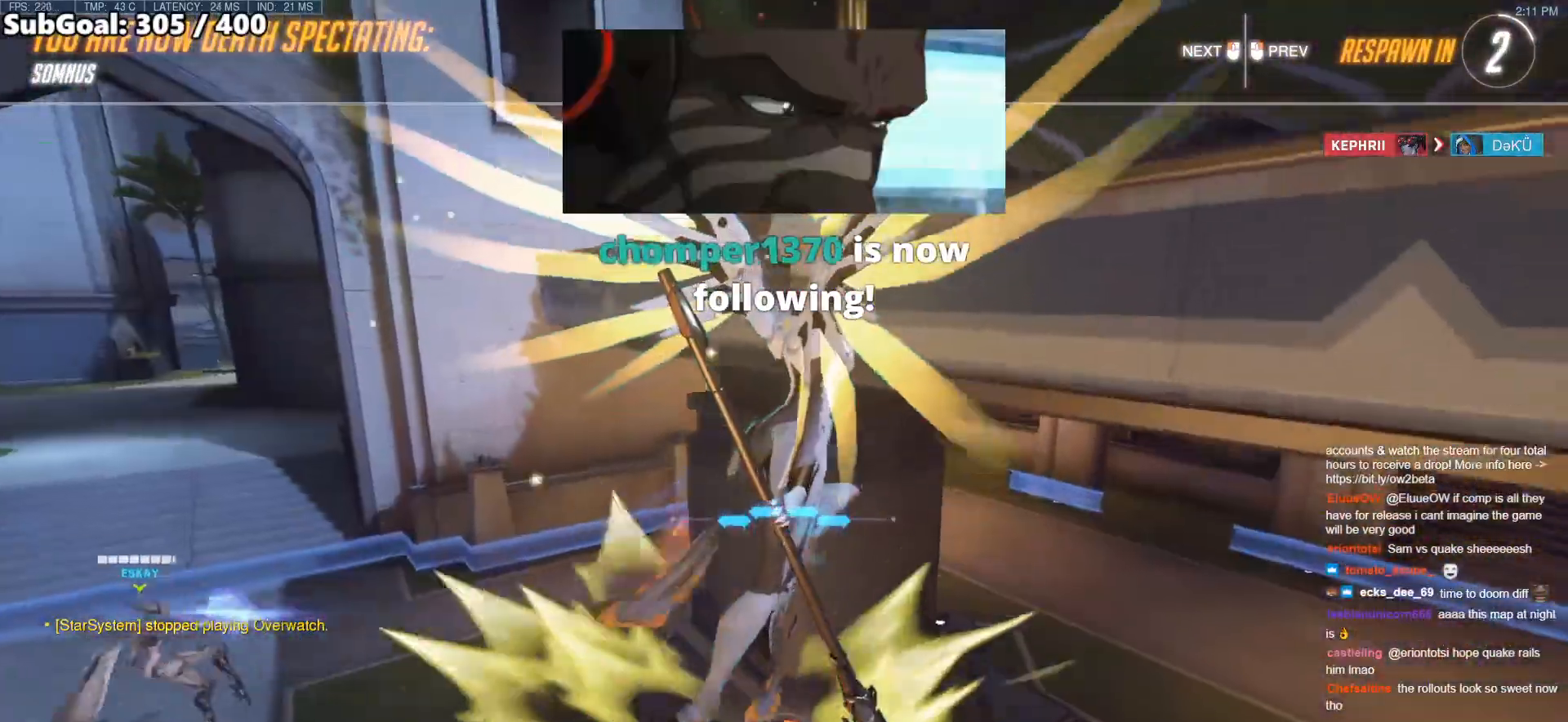
{"keys": ["w"], "mouse": [], "events": []}
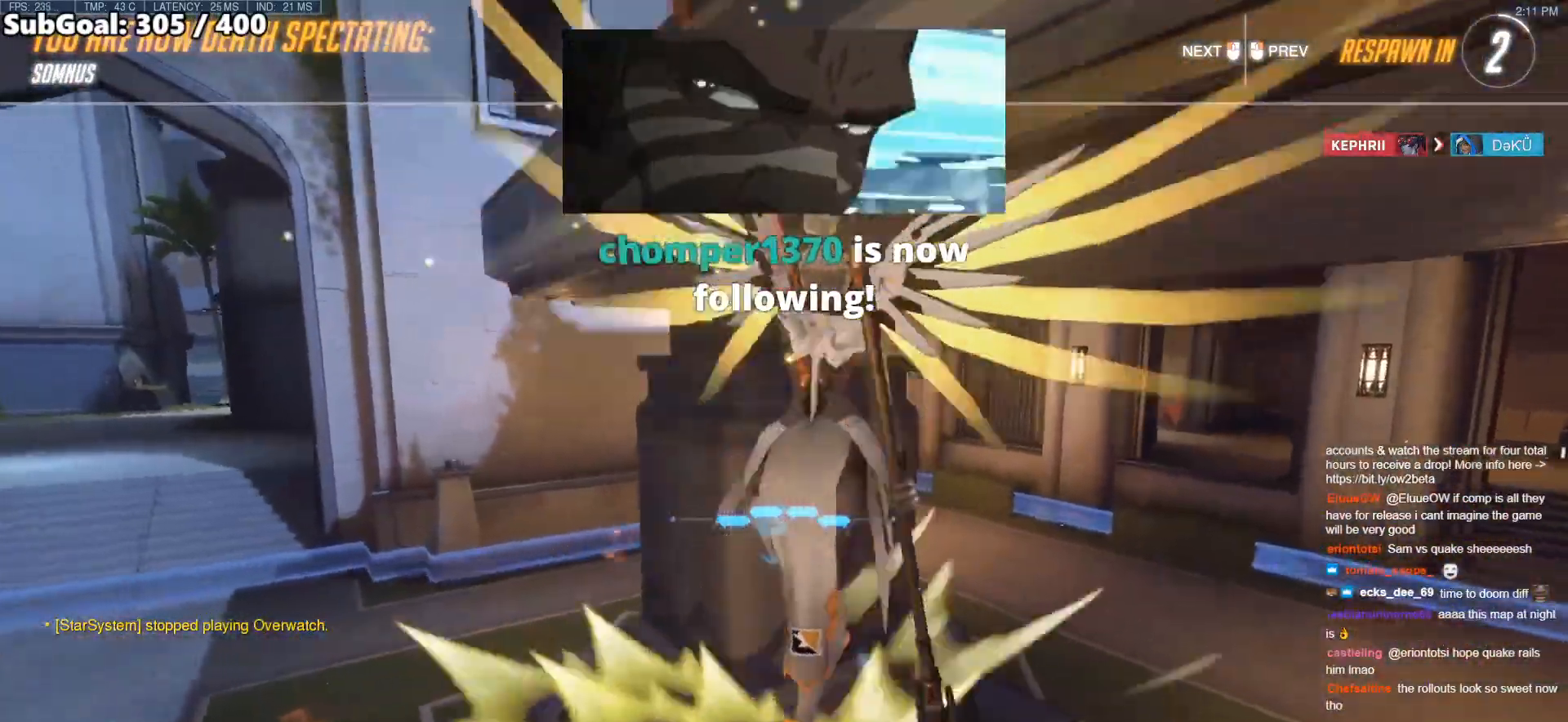
{"keys": ["w"], "mouse": ["left"], "events": [[467, "mouse_left", "down"]]}
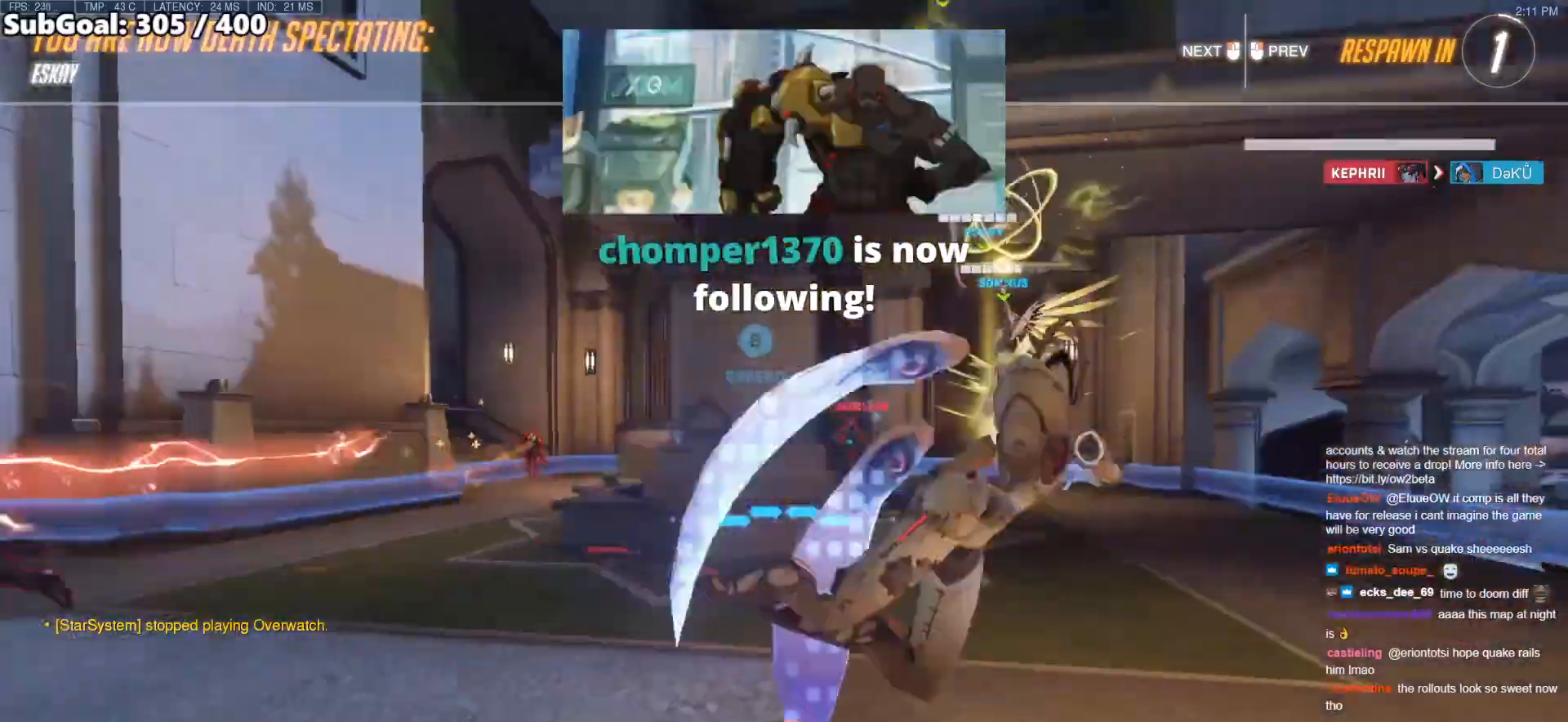
{"keys": ["w"], "mouse": [], "events": [[100, "mouse_left", "up"]]}
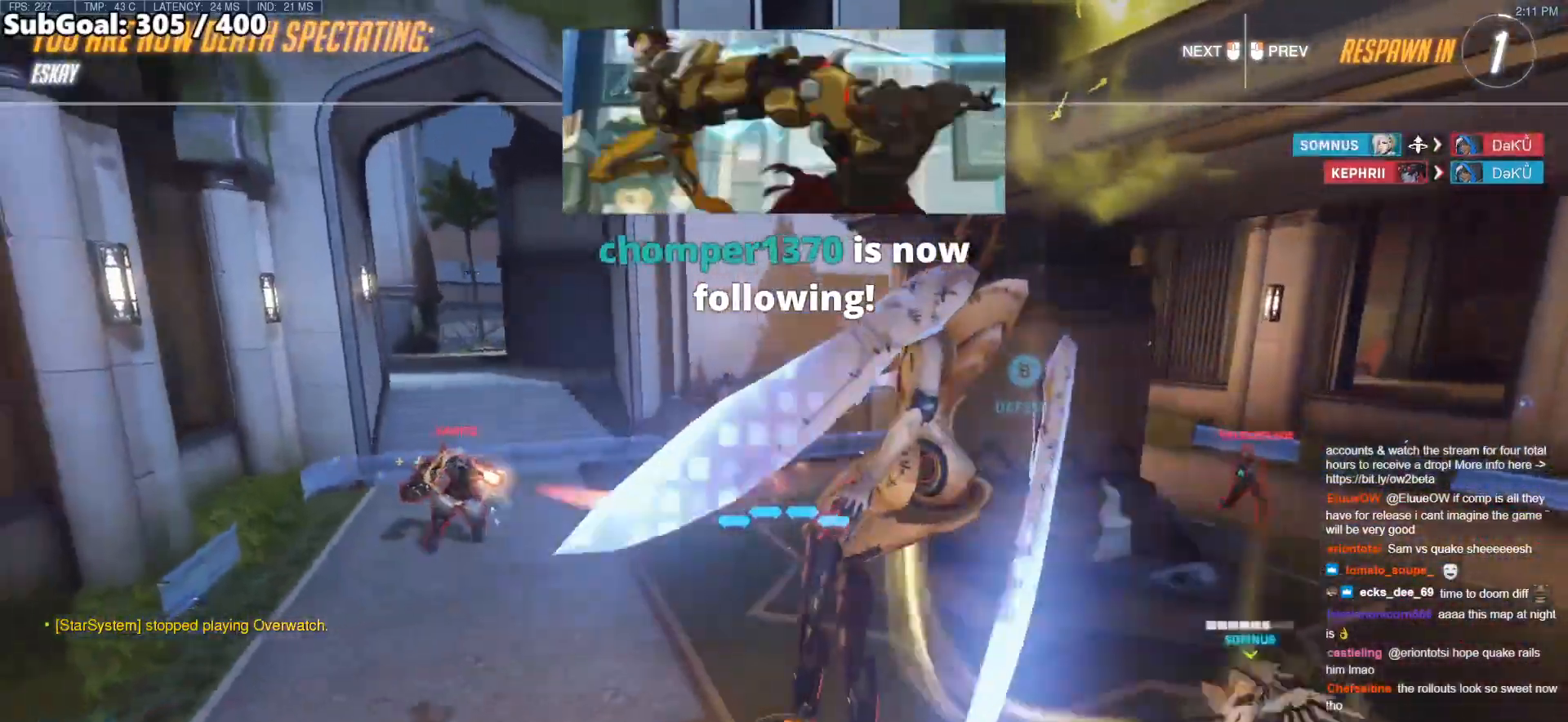
{"keys": ["w"], "mouse": [], "events": [[17, "mouse_left", "down"], [117, "mouse_left", "up"]]}
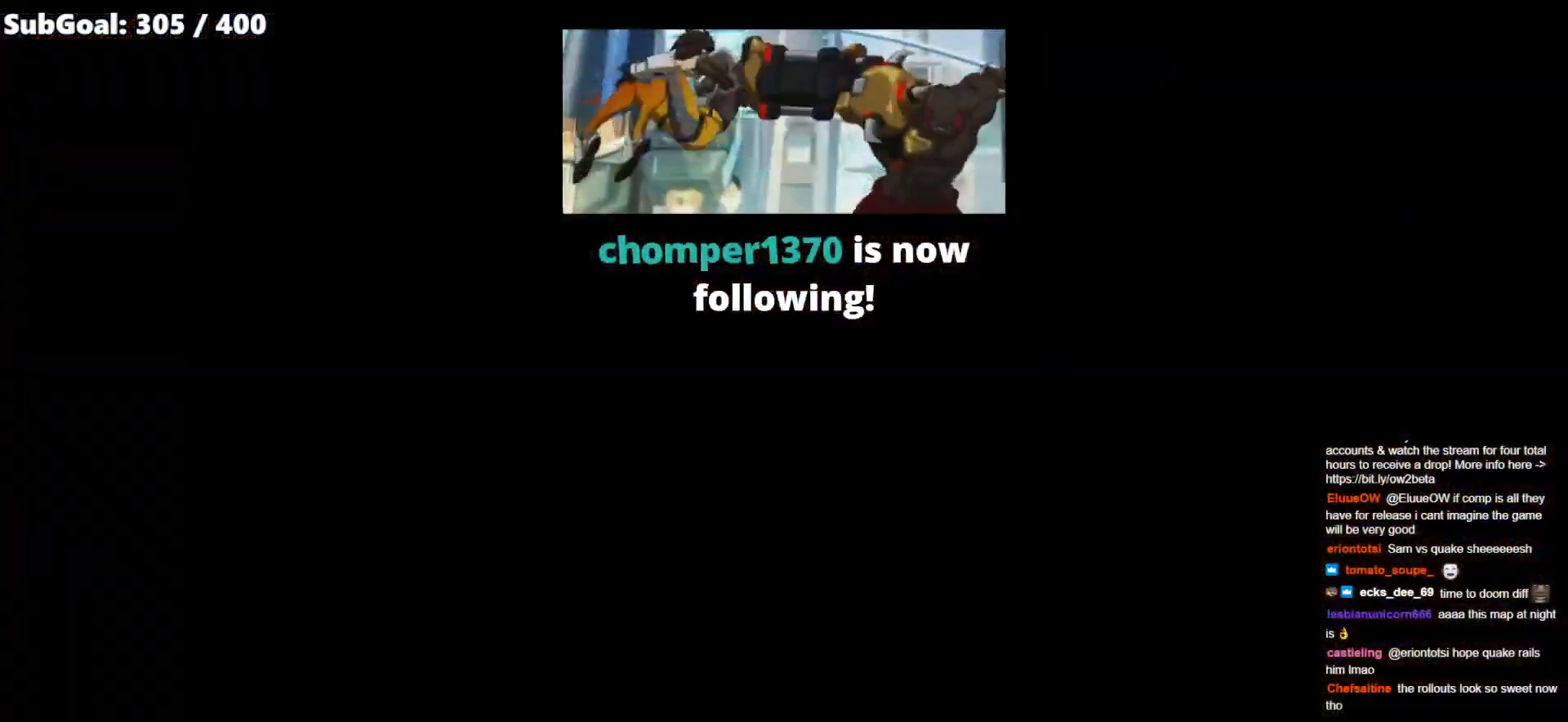
{"keys": ["w"], "mouse": ["right"], "events": [[33, "mouse_left", "down"], [133, "mouse_left", "up"], [200, "mouse_right", "down"], [367, "space", "down"], [500, "space", "up"]]}
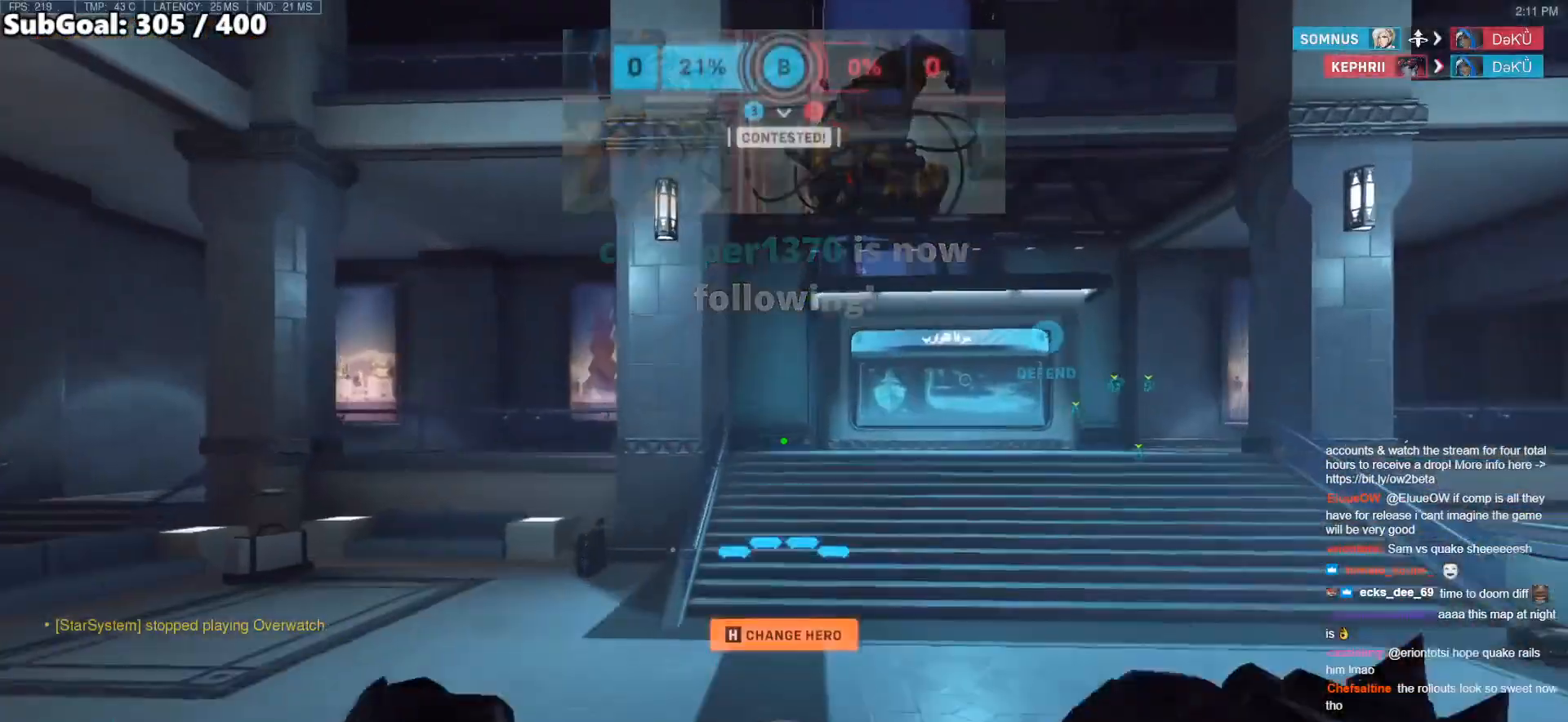
{"keys": ["w"], "mouse": ["right"], "events": [[150, "a", "down"], [383, "a", "up"]]}
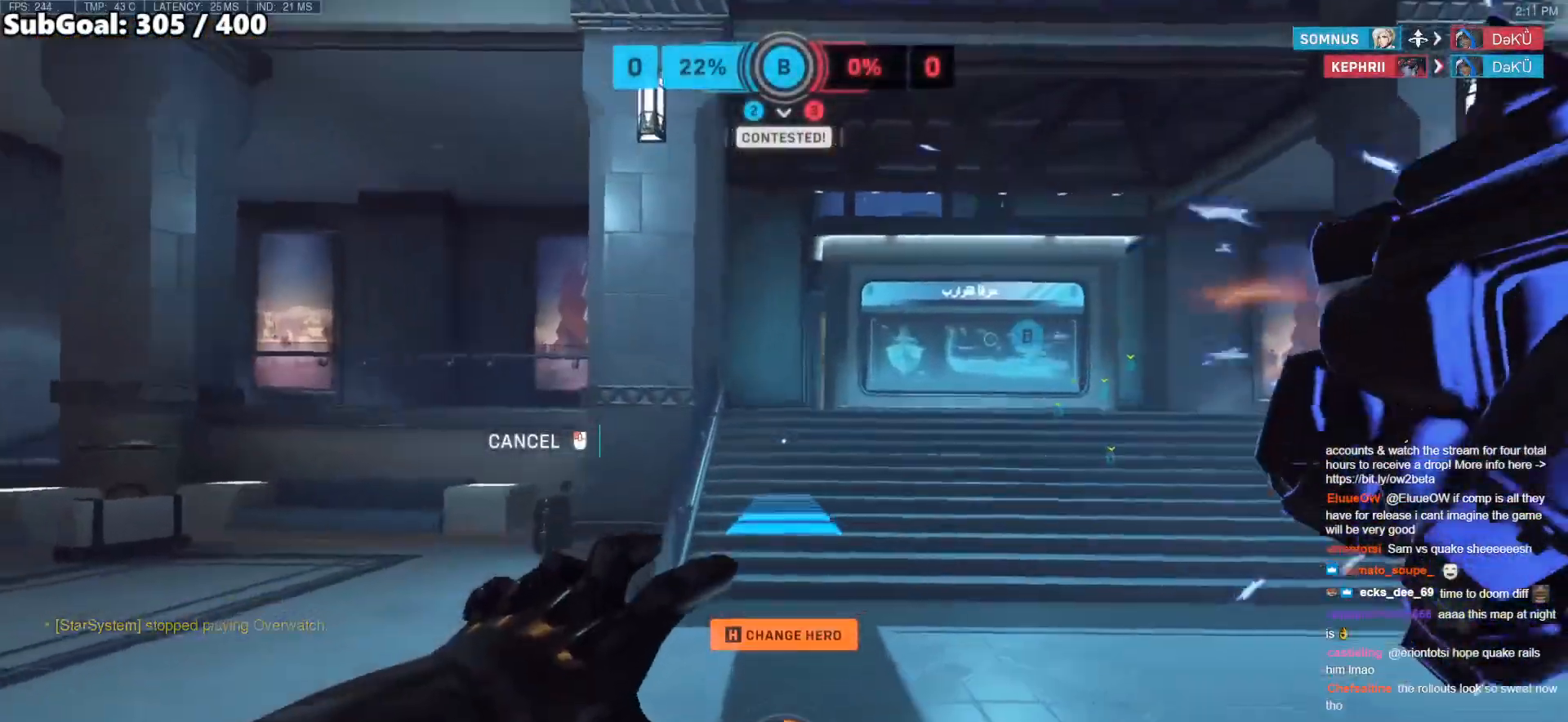
{"keys": ["w"], "mouse": [], "events": [[217, "space", "down"], [350, "space", "up"], [483, "mouse_right", "up"]]}
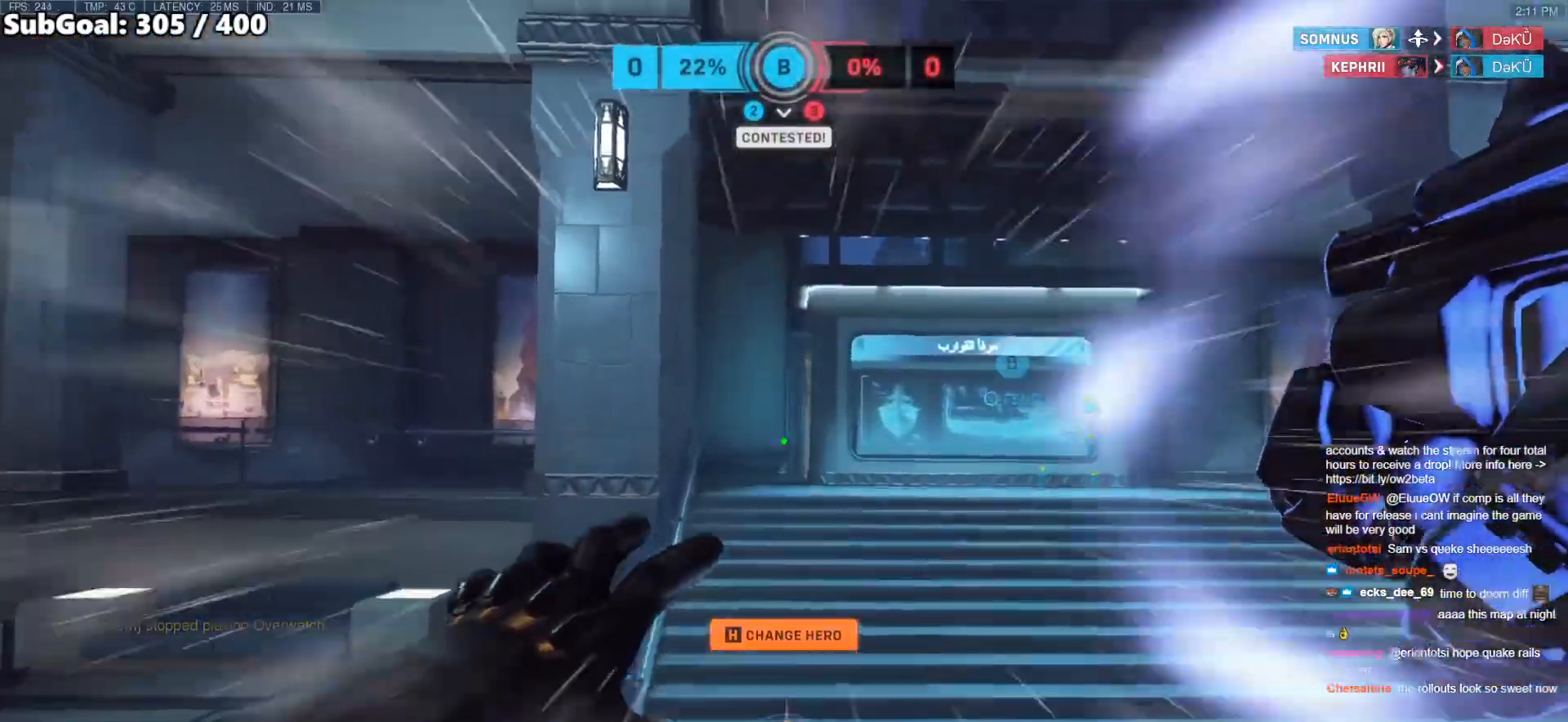
{"keys": ["w"], "mouse": [], "events": [[317, "space", "down"], [417, "space", "up"]]}
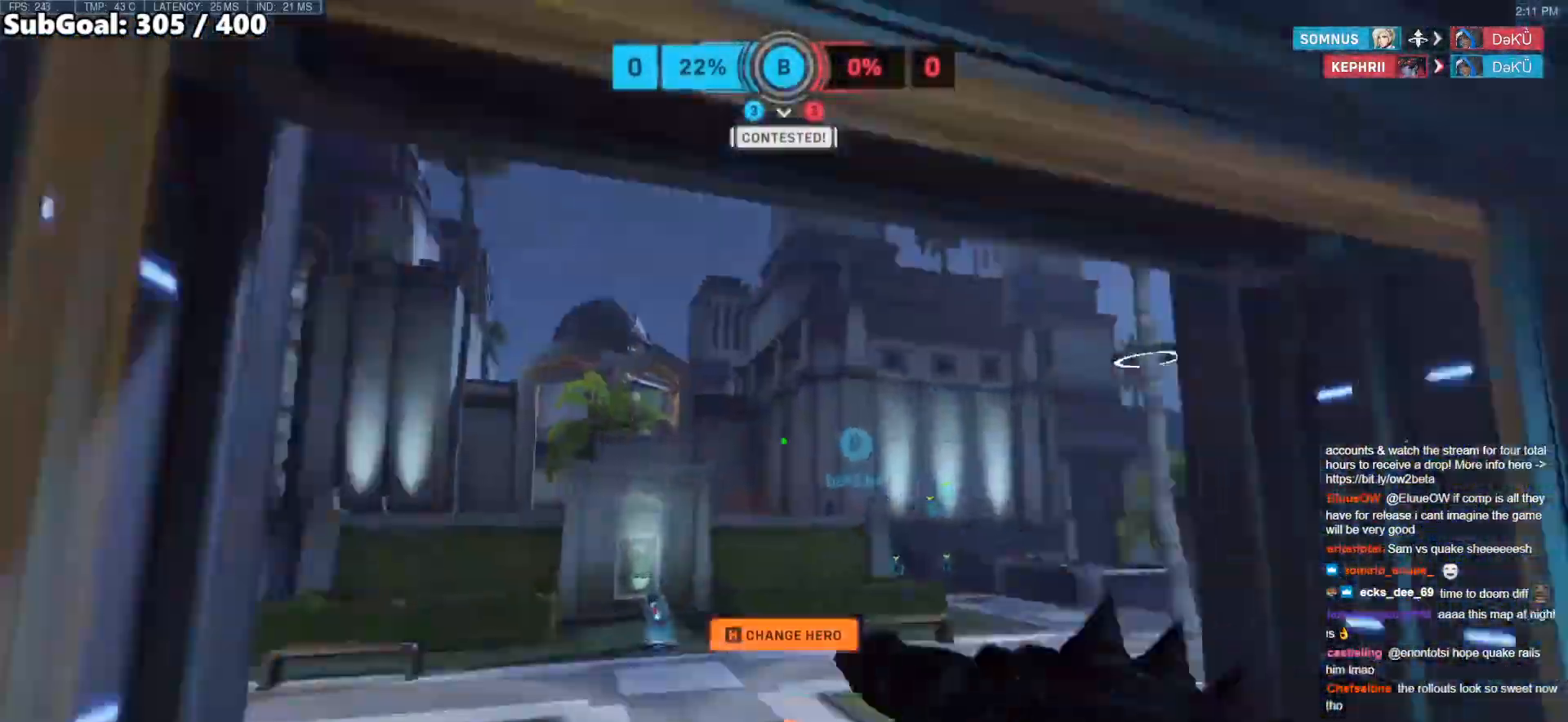
{"keys": ["w"], "mouse": [], "events": [[217, "e", "down"], [300, "e", "up"]]}
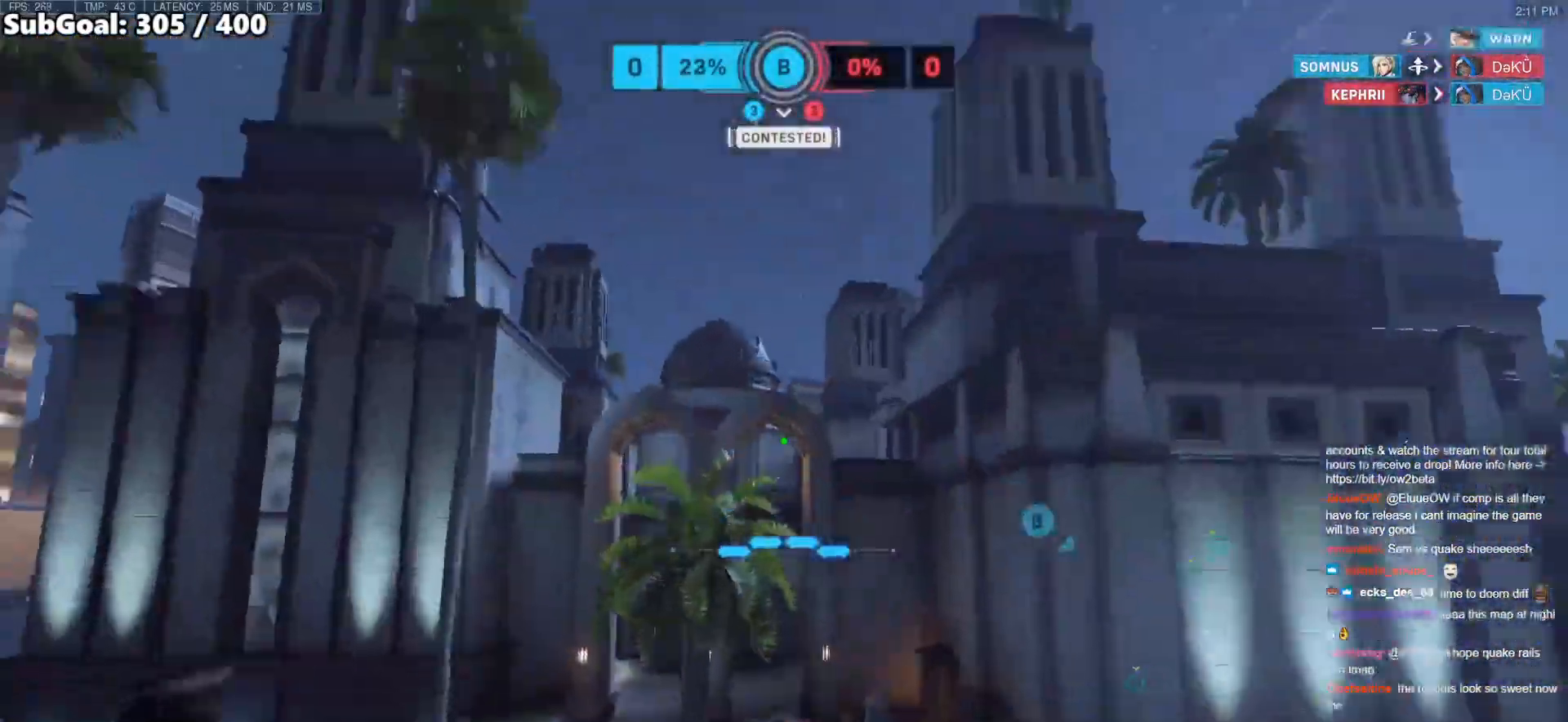
{"keys": ["w"], "mouse": [], "events": []}
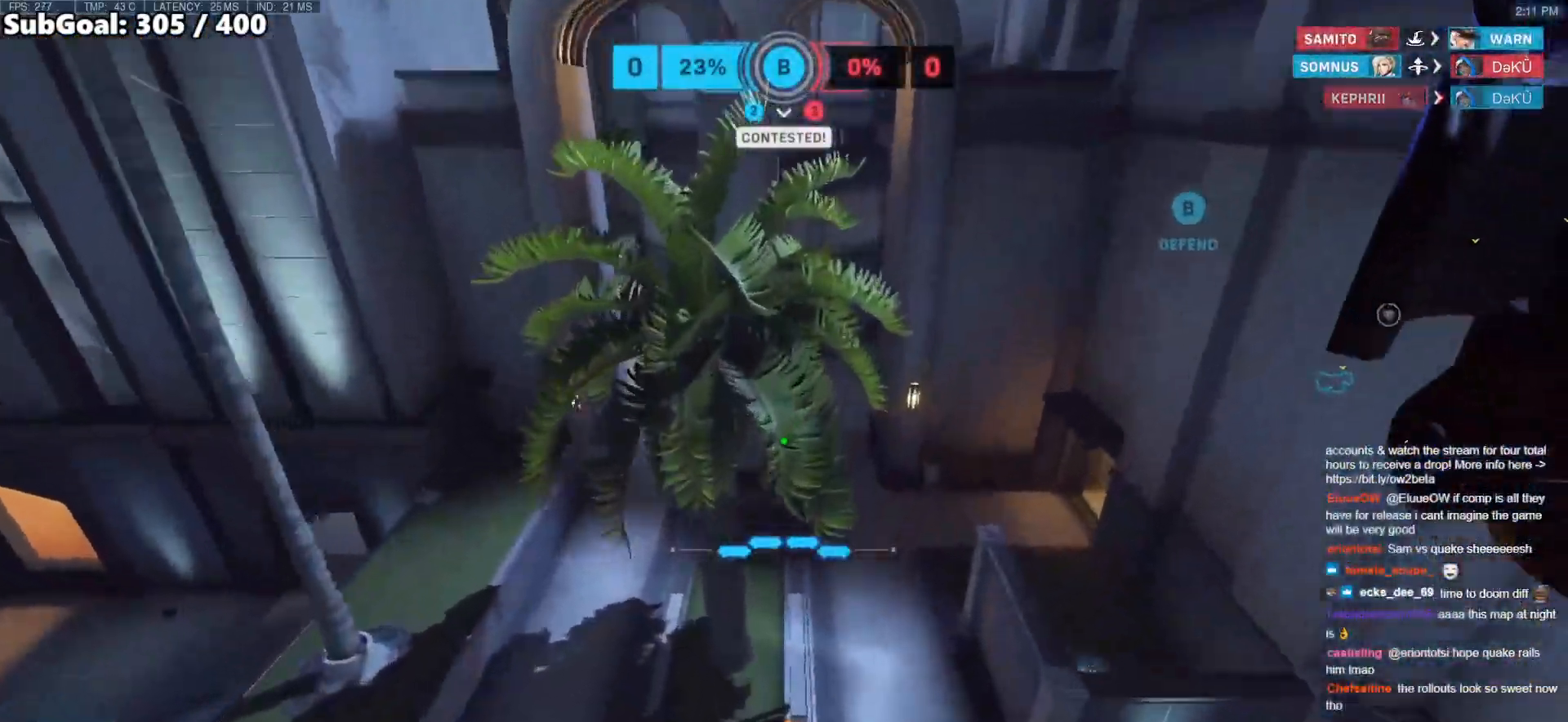
{"keys": ["w"], "mouse": [], "events": []}
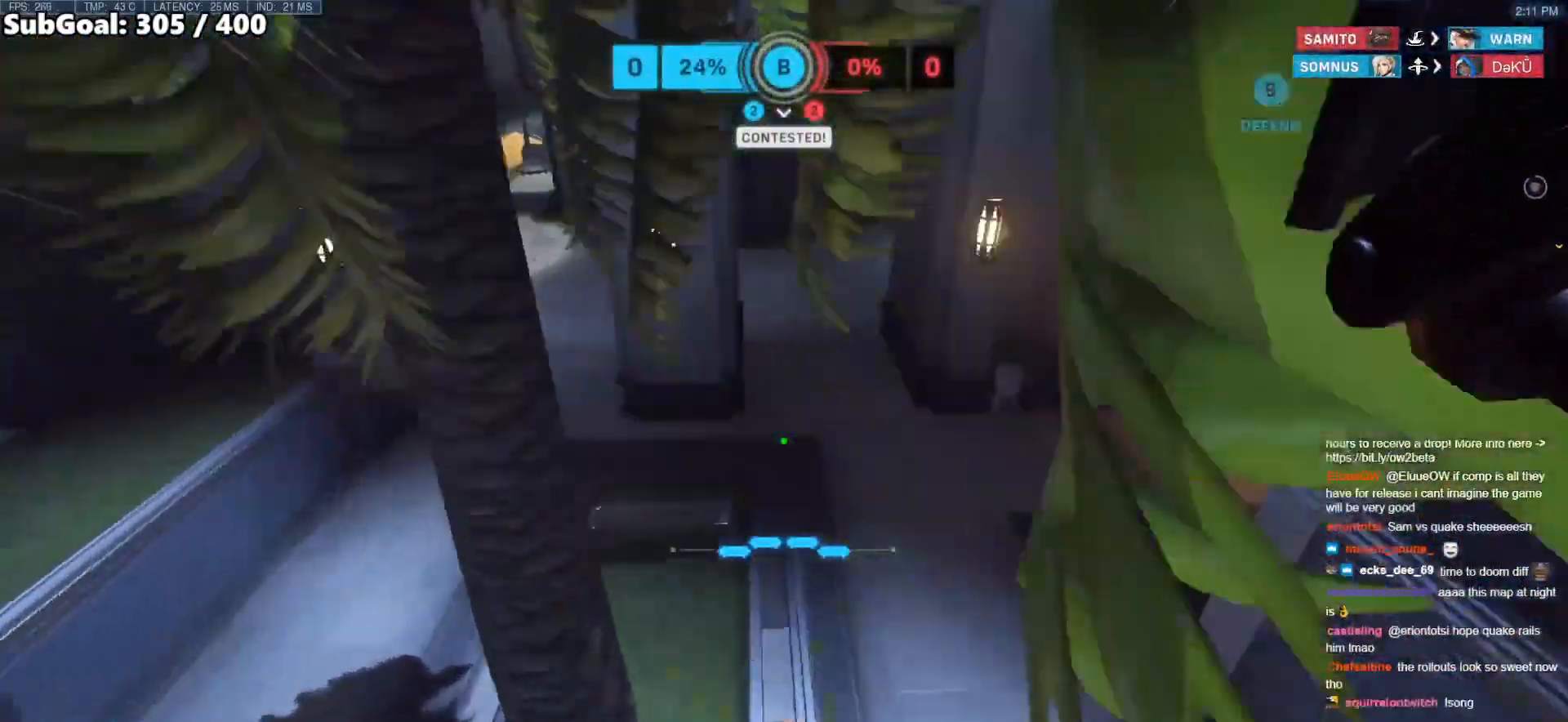
{"keys": ["space", "w"], "mouse": [], "events": [[483, "space", "down"]]}
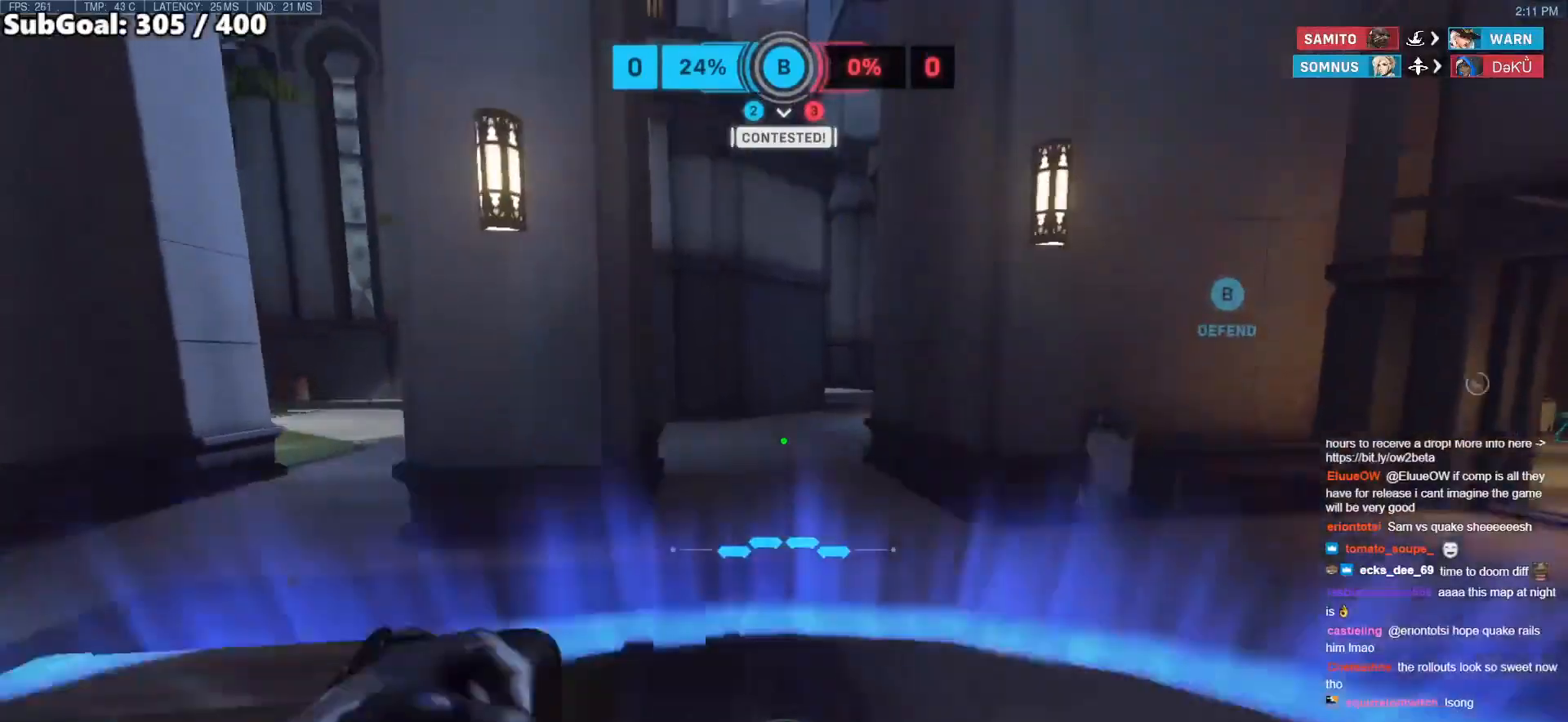
{"keys": ["a", "w"], "mouse": ["left"], "events": [[67, "space", "up"], [117, "a", "down"], [233, "w", "up"], [317, "w", "down"], [500, "mouse_left", "down"]]}
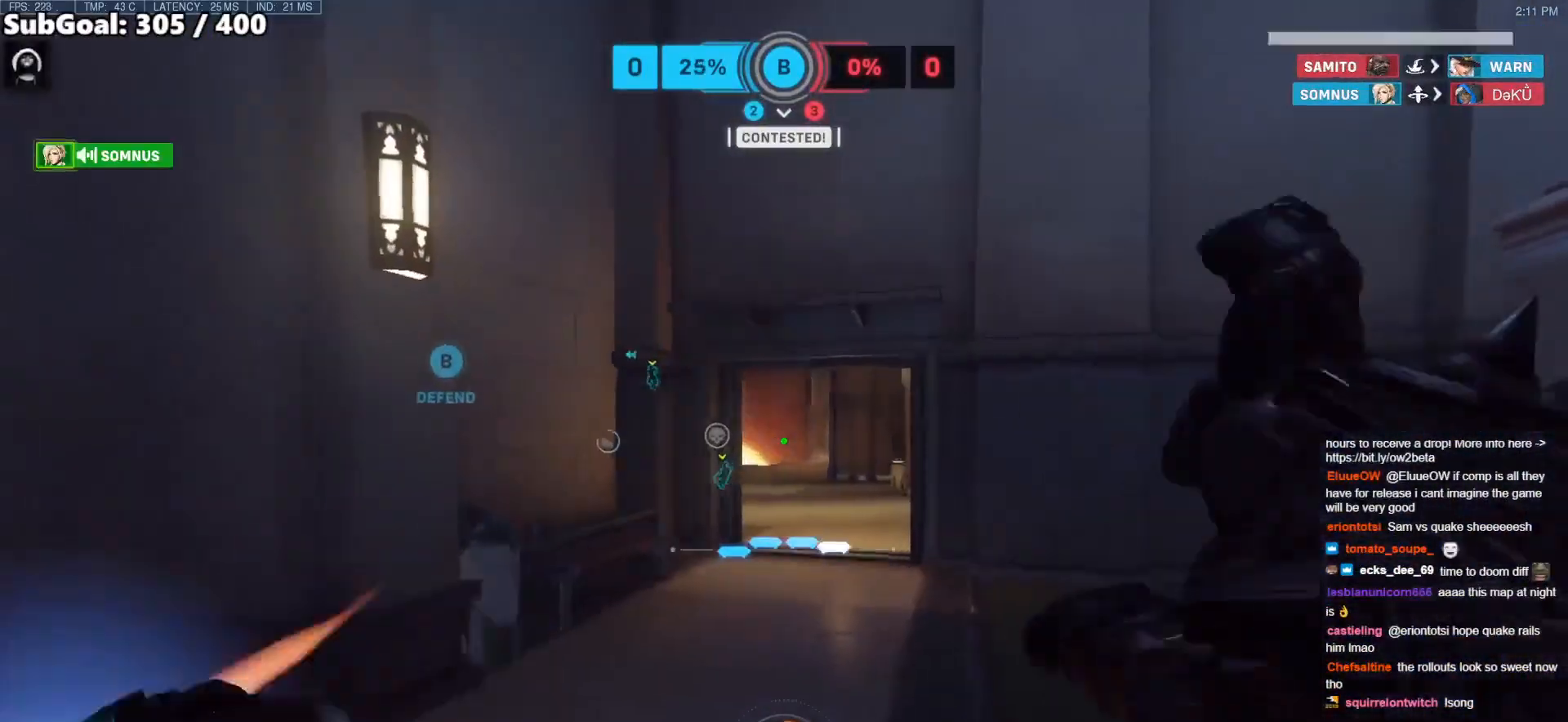
{"keys": ["w"], "mouse": [], "events": [[83, "mouse_left", "up"], [233, "a", "up"], [233, "space", "down"], [367, "space", "up"]]}
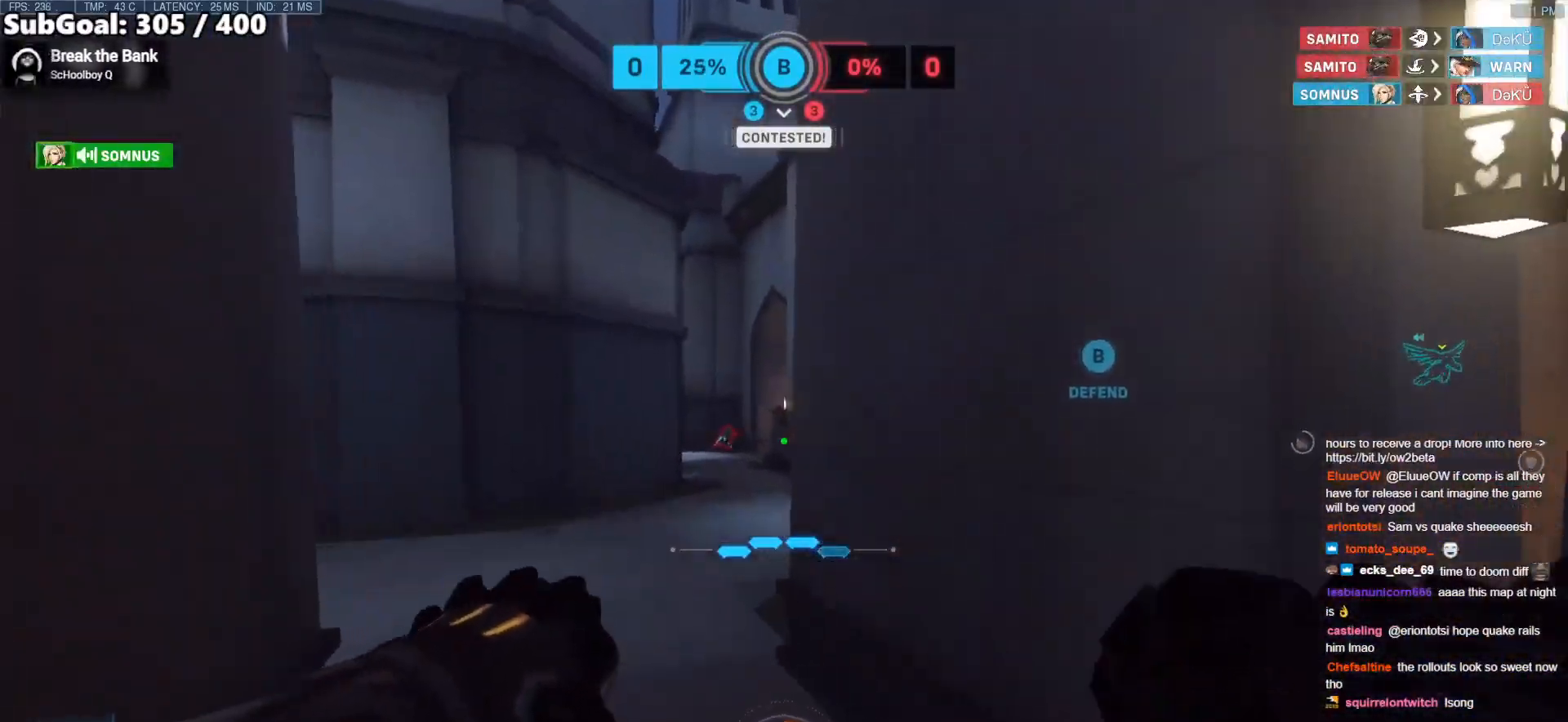
{"keys": ["a", "w"], "mouse": ["left"], "events": [[100, "a", "down"], [200, "mouse_left", "down"]]}
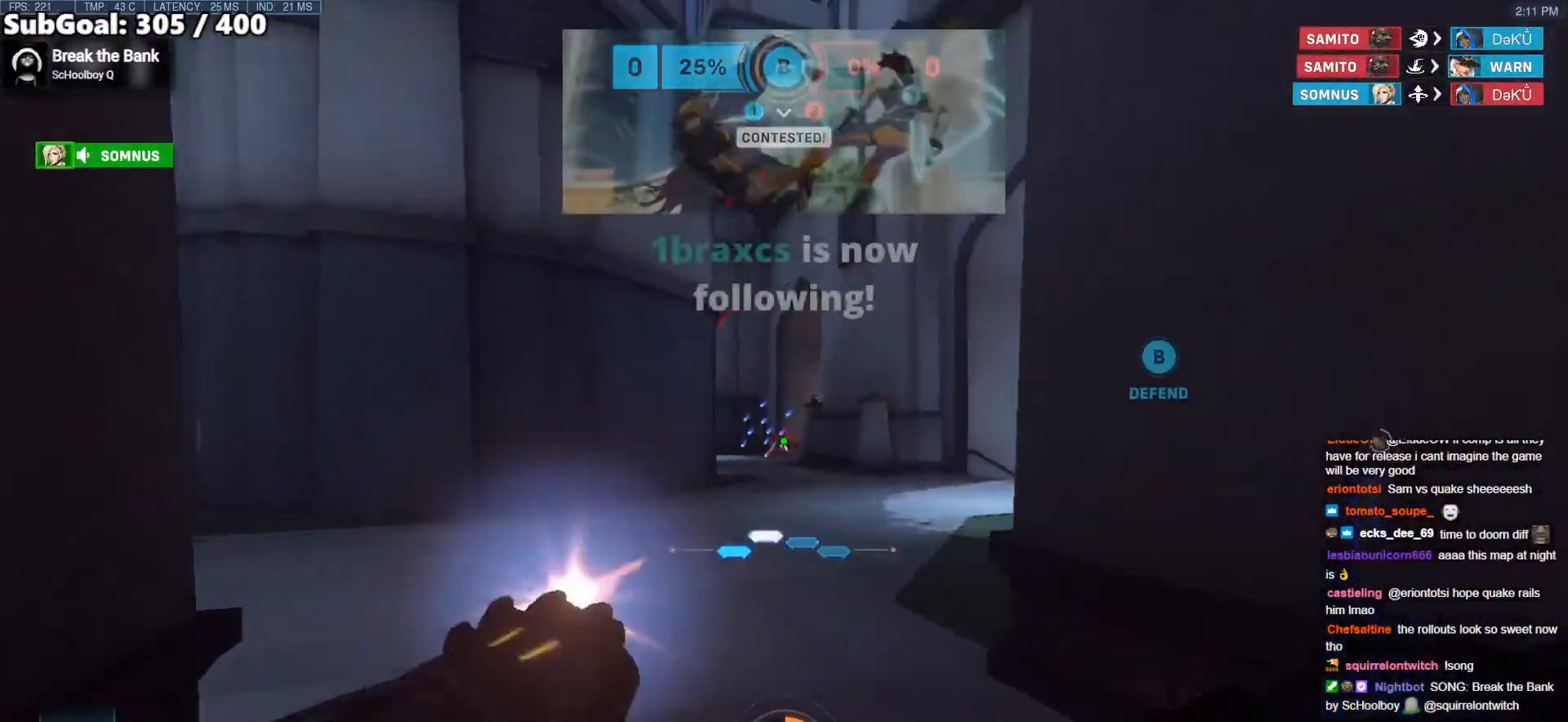
{"keys": ["w"], "mouse": ["left"], "events": [[67, "a", "up"]]}
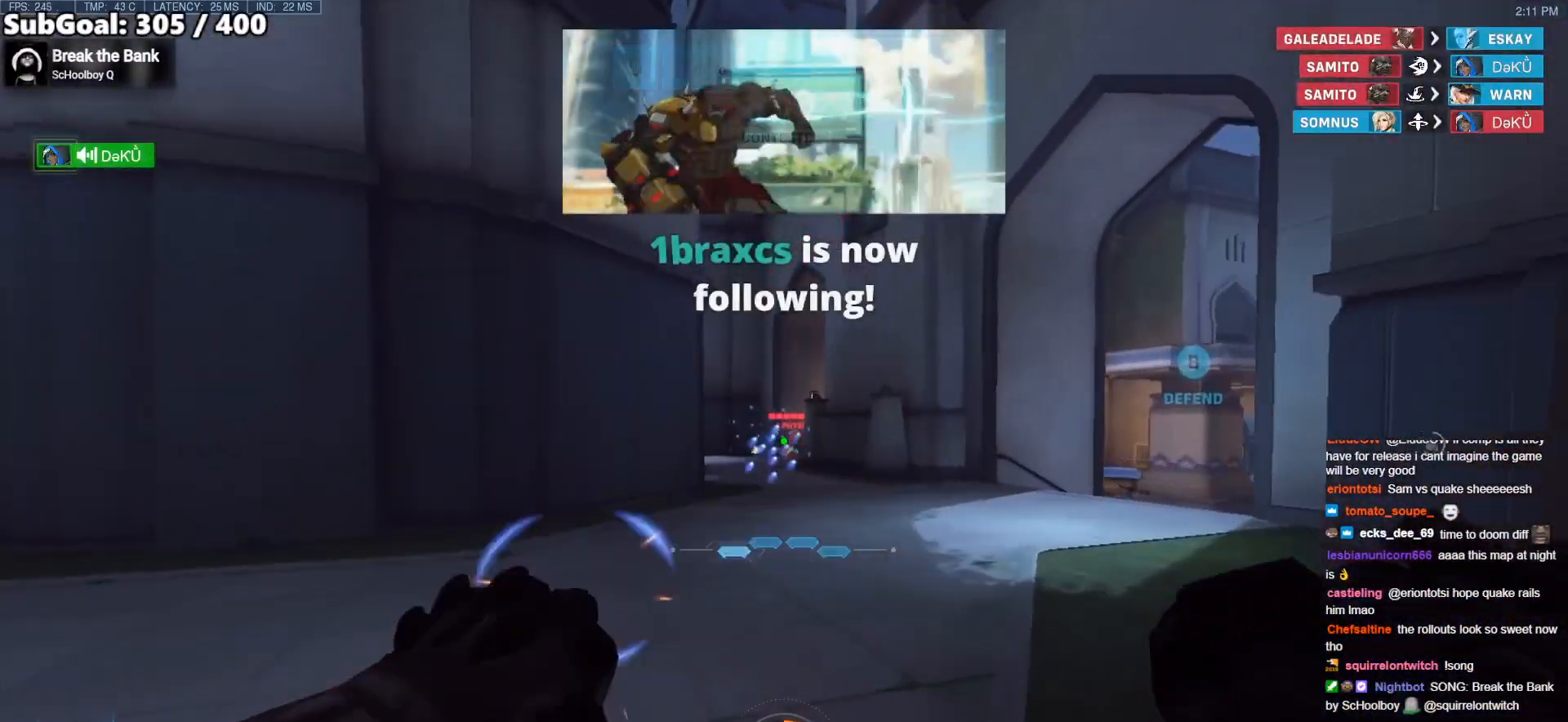
{"keys": ["d", "w"], "mouse": [], "events": [[83, "mouse_left", "up"], [333, "d", "down"]]}
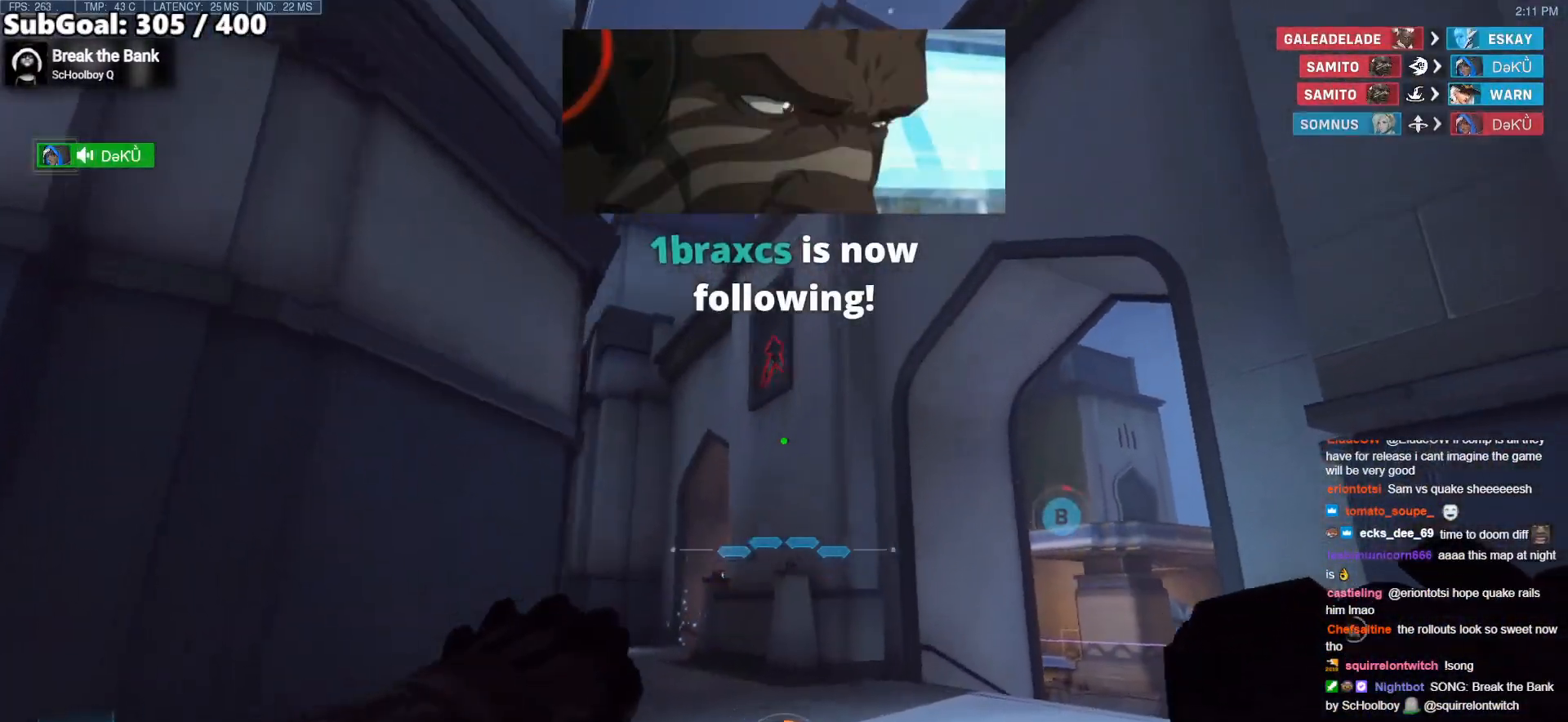
{"keys": ["a", "shift", "w"], "mouse": [], "events": [[233, "mouse_left", "down"], [283, "d", "up"], [333, "a", "down"], [383, "mouse_left", "up"], [383, "shift", "down"], [433, "w", "up"], [483, "w", "down"]]}
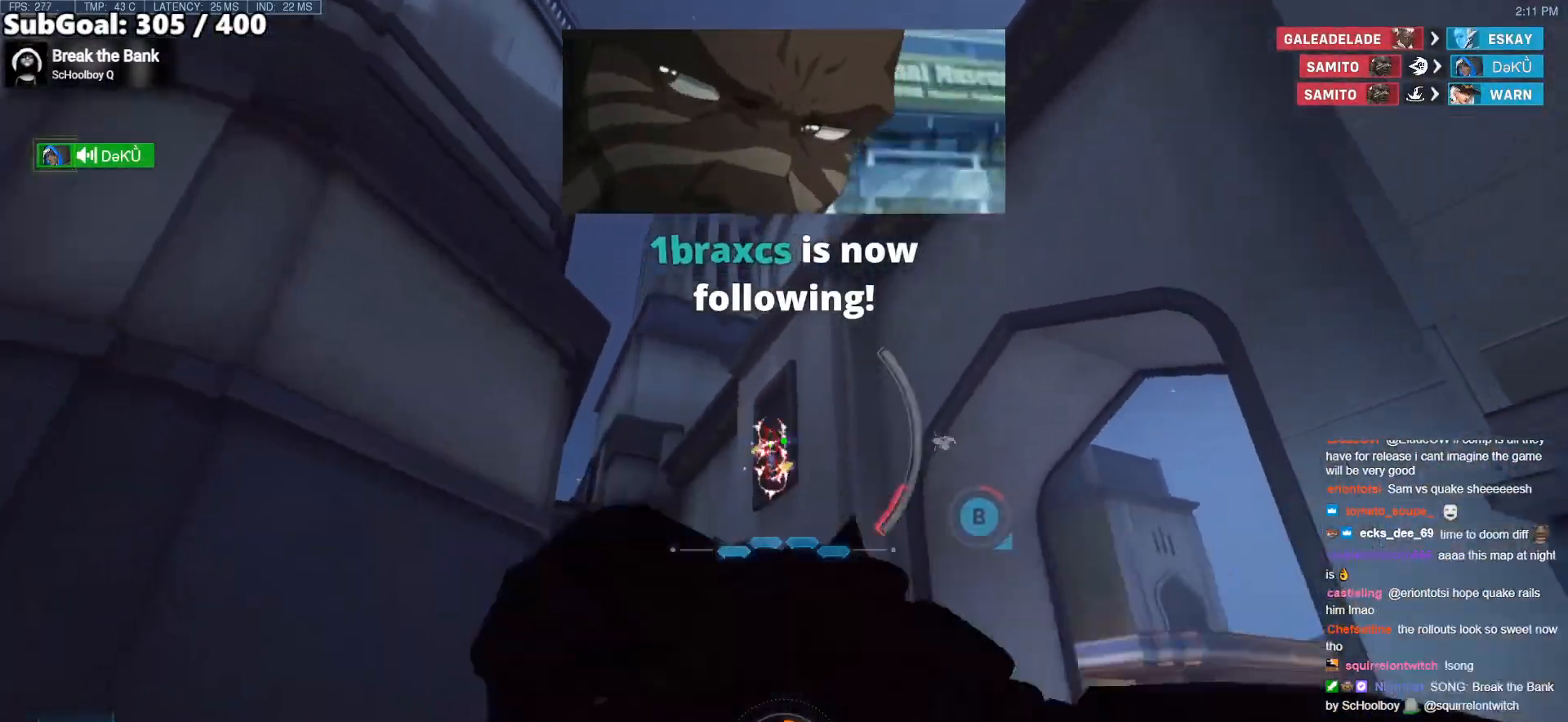
{"keys": ["a"], "mouse": [], "events": [[17, "shift", "up"], [67, "a", "up"], [300, "a", "down"], [450, "w", "up"]]}
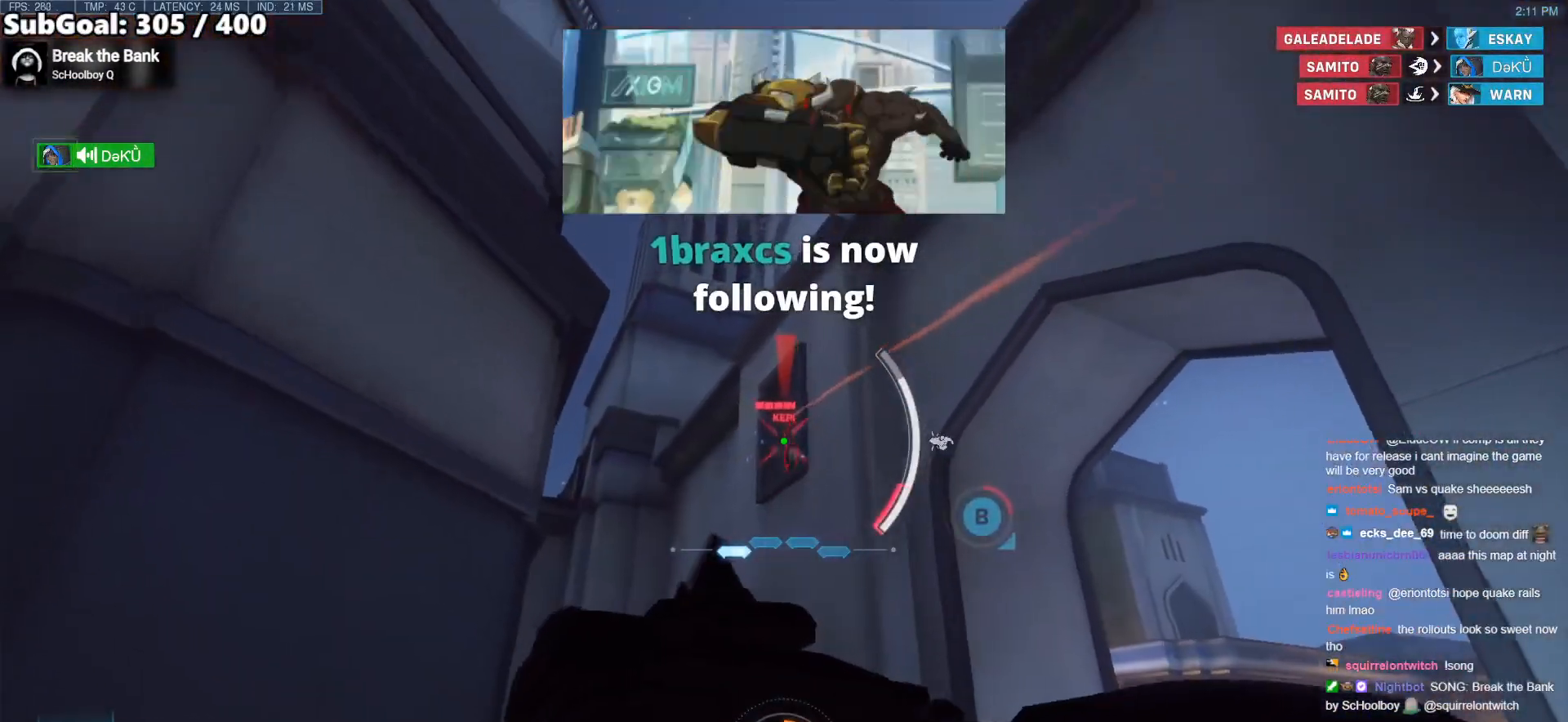
{"keys": ["a", "s"], "mouse": [], "events": [[500, "s", "down"]]}
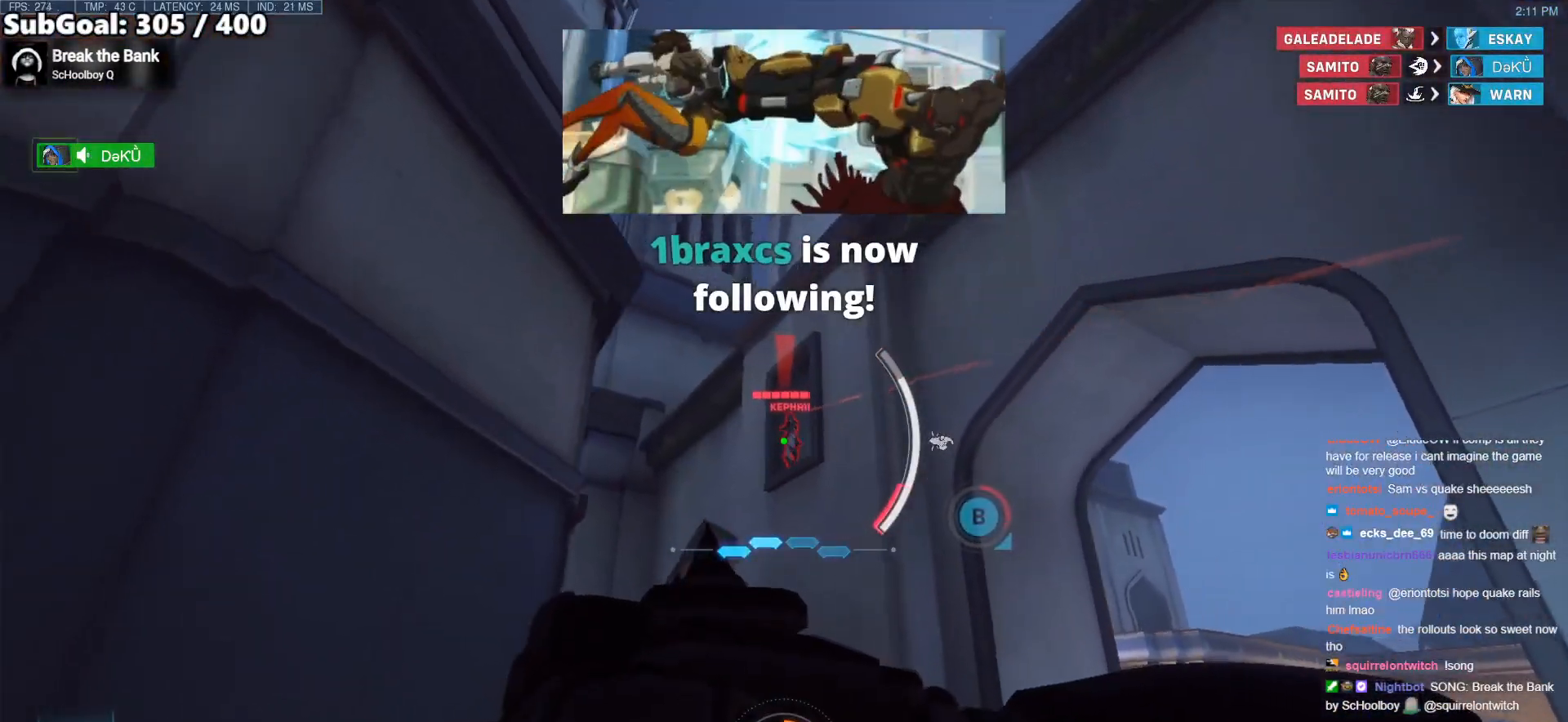
{"keys": ["a", "w"], "mouse": [], "events": [[100, "a", "up"], [100, "d", "down"], [150, "s", "up"], [483, "a", "down"], [483, "d", "up"], [483, "w", "down"]]}
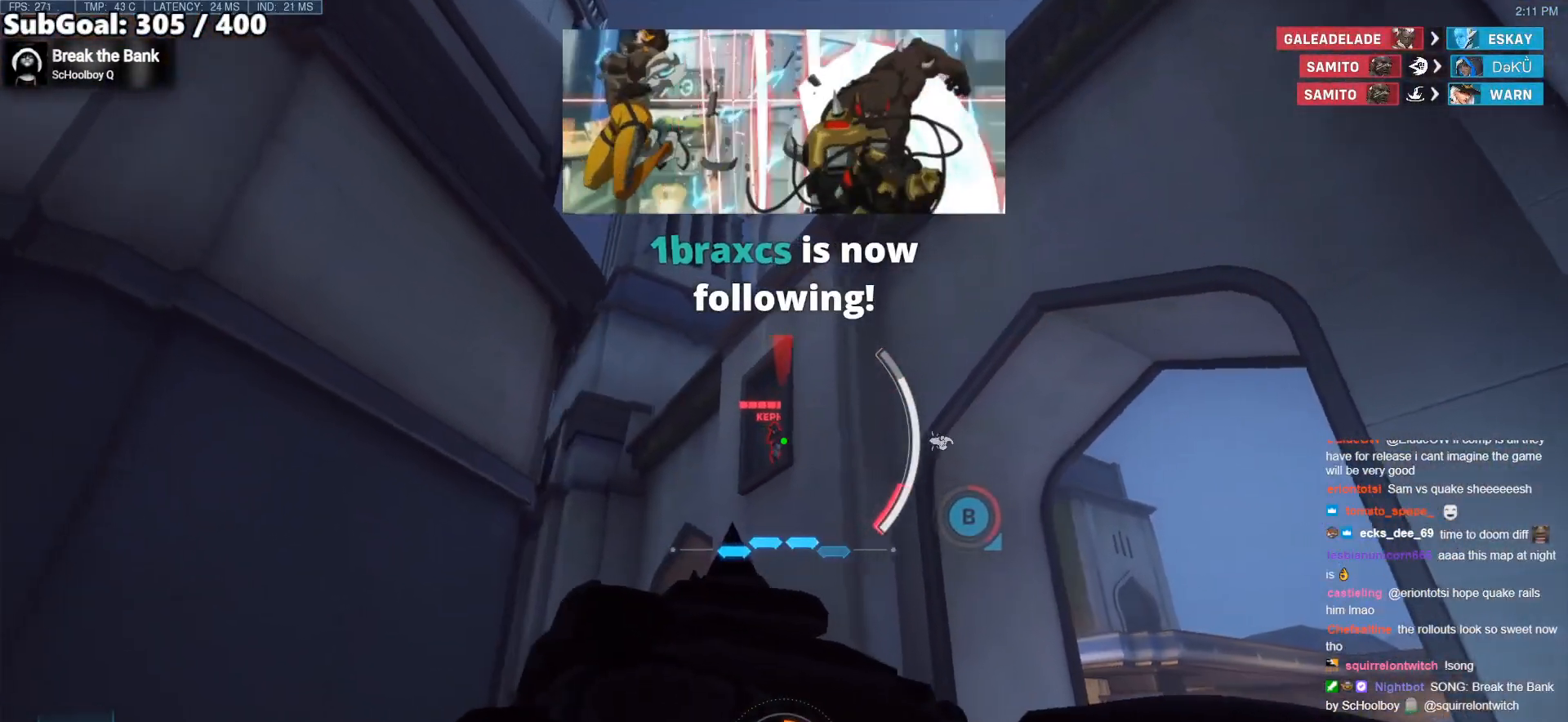
{"keys": [], "mouse": [], "events": [[17, "w", "up"], [67, "a", "up"], [67, "d", "down"], [167, "d", "up"]]}